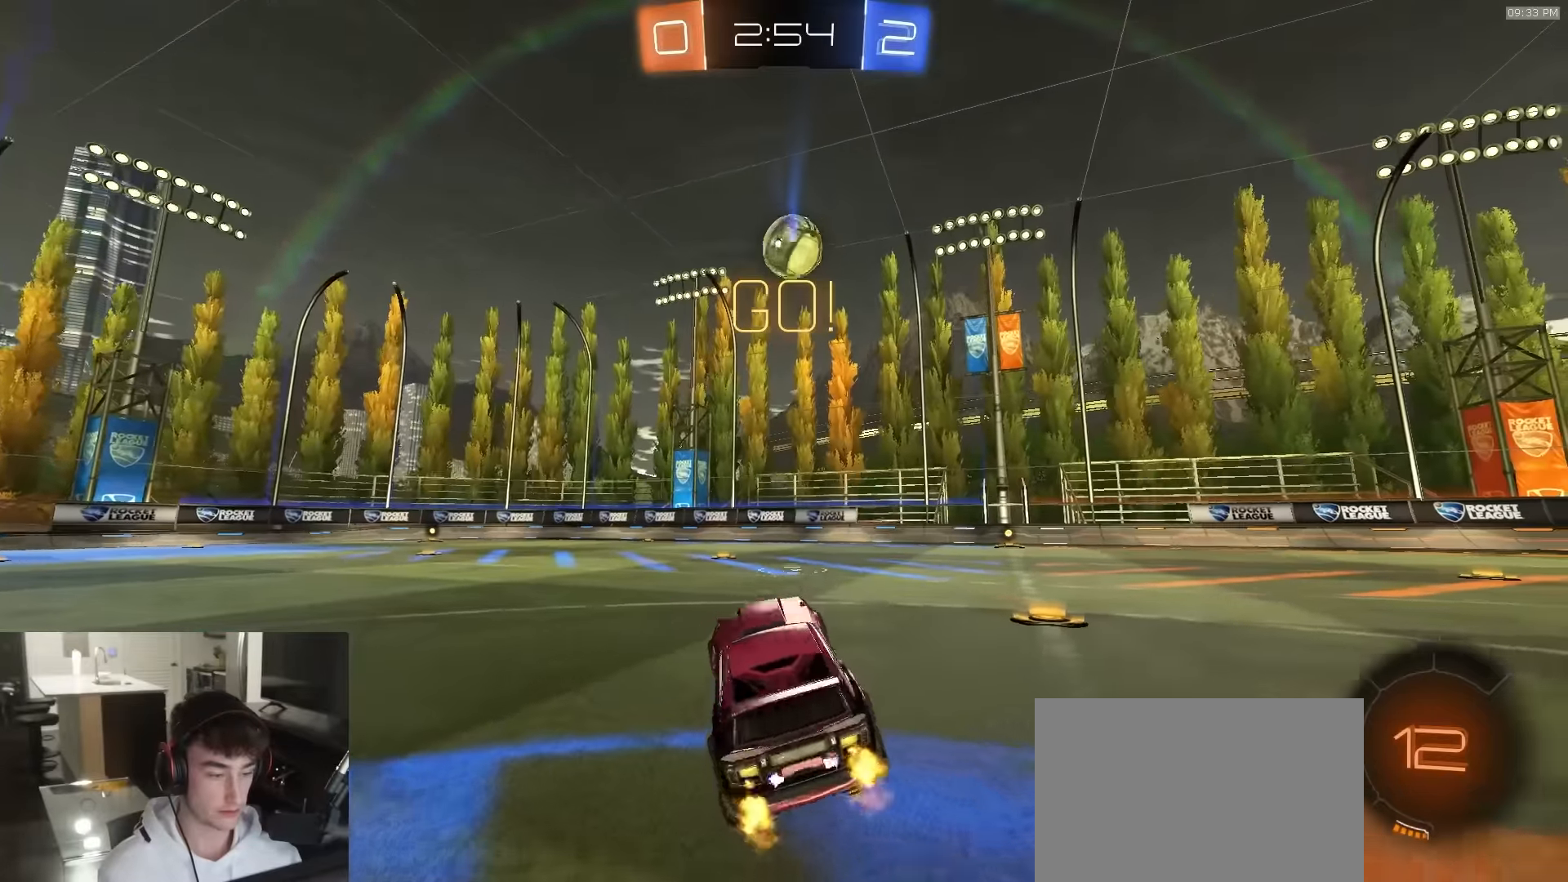
Gameplay with a controller (PlayStation layout); each line is a JSON object with the inputs held at the frame after it. "events" lists button and stick changes between this image and that frame as [ms after this image, input, new state], when the widget could be followed in between.
{"buttons": ["CROSS", "L1", "R2", "L3"], "left_stick": "down", "right_stick": "center", "events": [[100, "left_stick", "center"], [167, "left_stick", "right"], [233, "left_stick", "down-right"], [317, "CROSS", "down"], [383, "left_stick", "up-left"], [400, "CROSS", "up"], [400, "L1", "down"], [433, "CROSS", "down"], [450, "L3", "down"], [483, "left_stick", "down"]]}
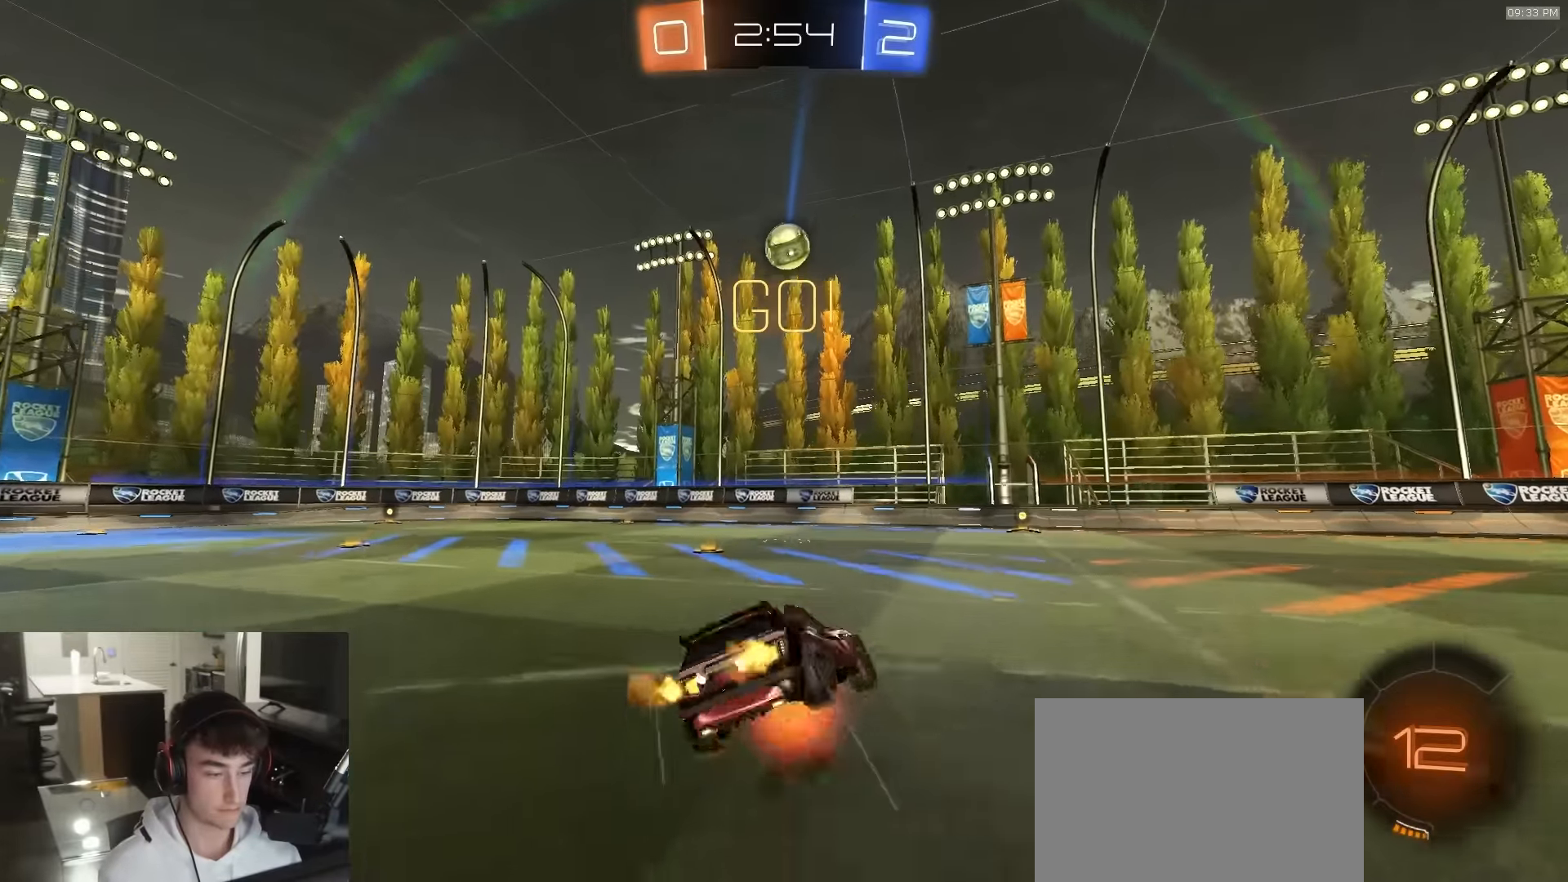
{"buttons": ["L1", "R2", "R3"], "left_stick": "down-left", "right_stick": "center", "events": [[83, "L3", "up"], [133, "CROSS", "up"], [133, "left_stick", "down-left"], [150, "R1", "down"], [283, "R1", "up"], [450, "R3", "down"]]}
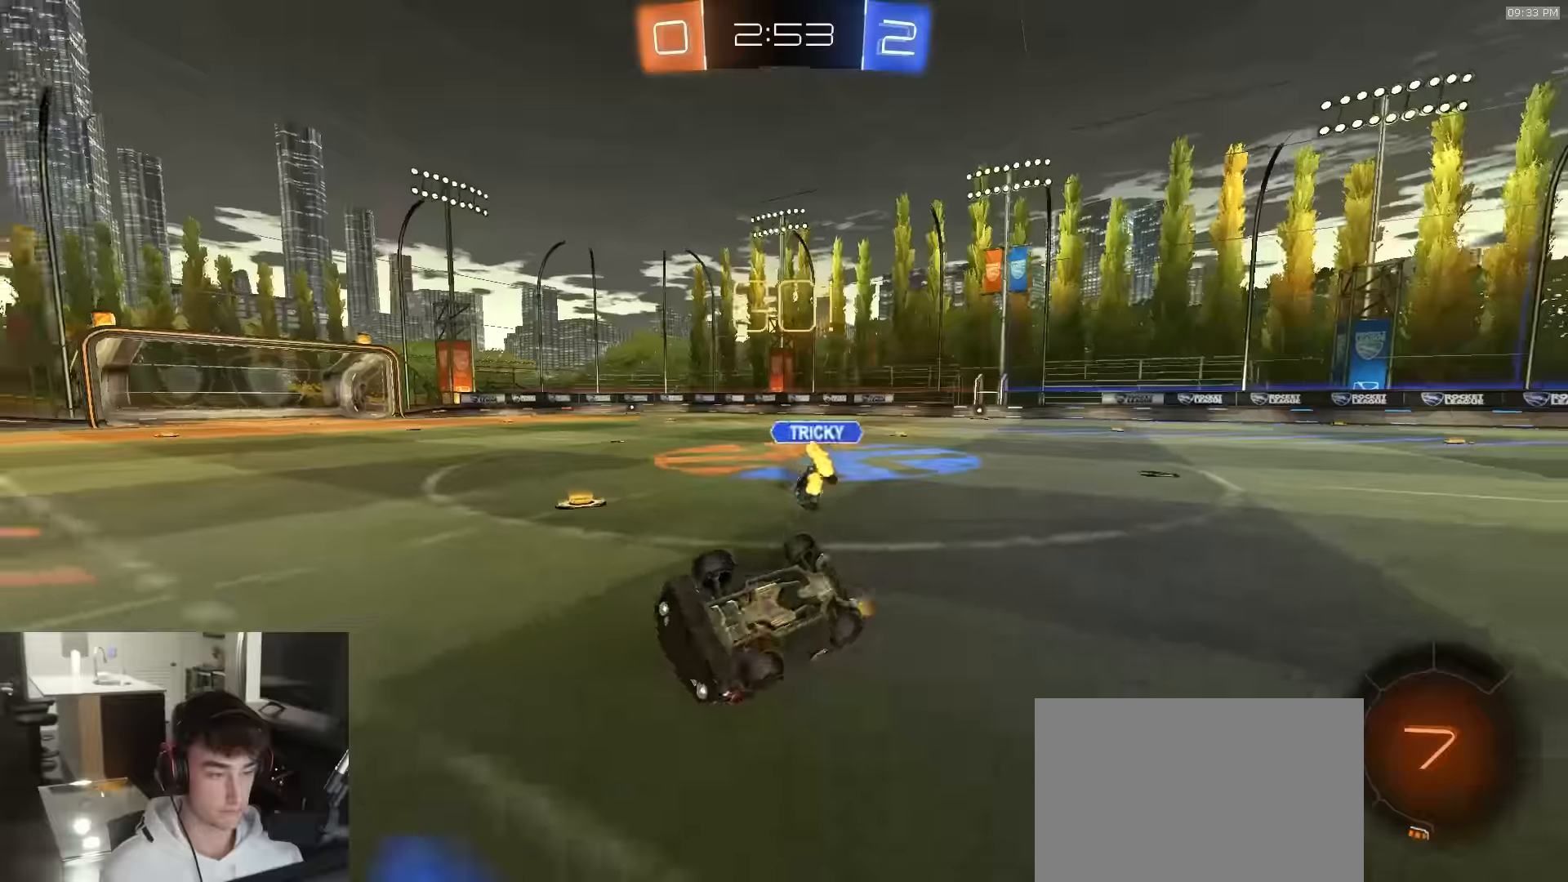
{"buttons": ["L2", "R2"], "left_stick": "center", "right_stick": "center", "events": [[117, "R3", "up"], [217, "R2", "up"], [233, "L1", "up"], [267, "left_stick", "center"], [350, "L2", "down"], [467, "R2", "down"]]}
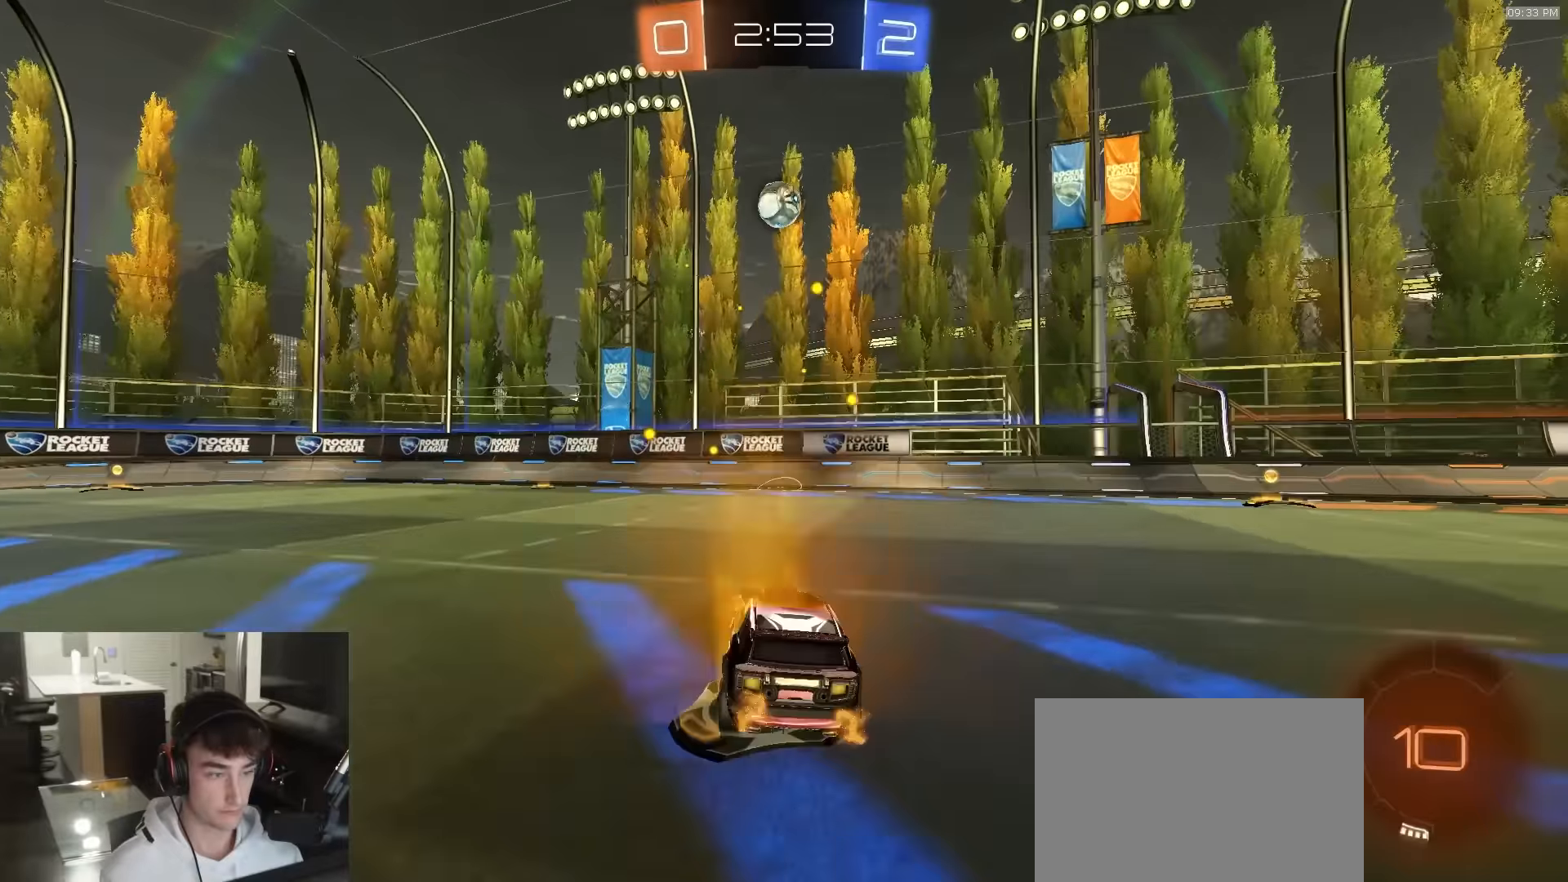
{"buttons": ["R2"], "left_stick": "center", "right_stick": "center", "events": [[17, "L2", "up"], [100, "left_stick", "left"], [117, "TRIANGLE", "down"], [150, "L1", "down"], [217, "R2", "up"], [217, "TRIANGLE", "up"], [317, "L1", "up"], [317, "L2", "down"], [383, "left_stick", "center"], [433, "R2", "down"], [450, "L2", "up"]]}
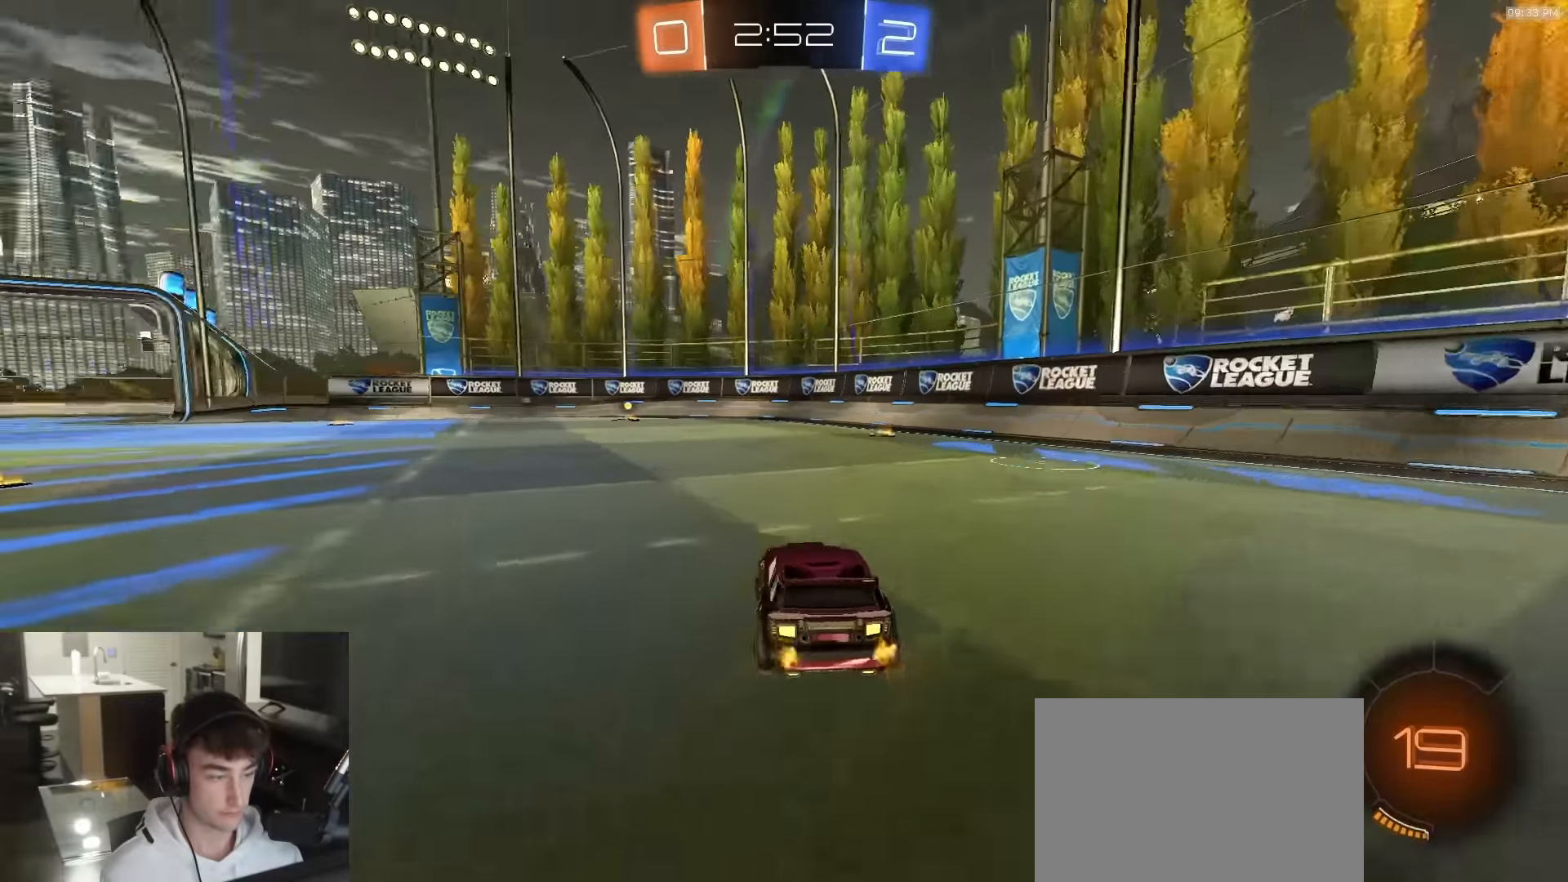
{"buttons": ["R2"], "left_stick": "right", "right_stick": "center", "events": [[67, "left_stick", "left"], [283, "R2", "up"], [367, "left_stick", "center"], [417, "R2", "down"], [417, "left_stick", "right"]]}
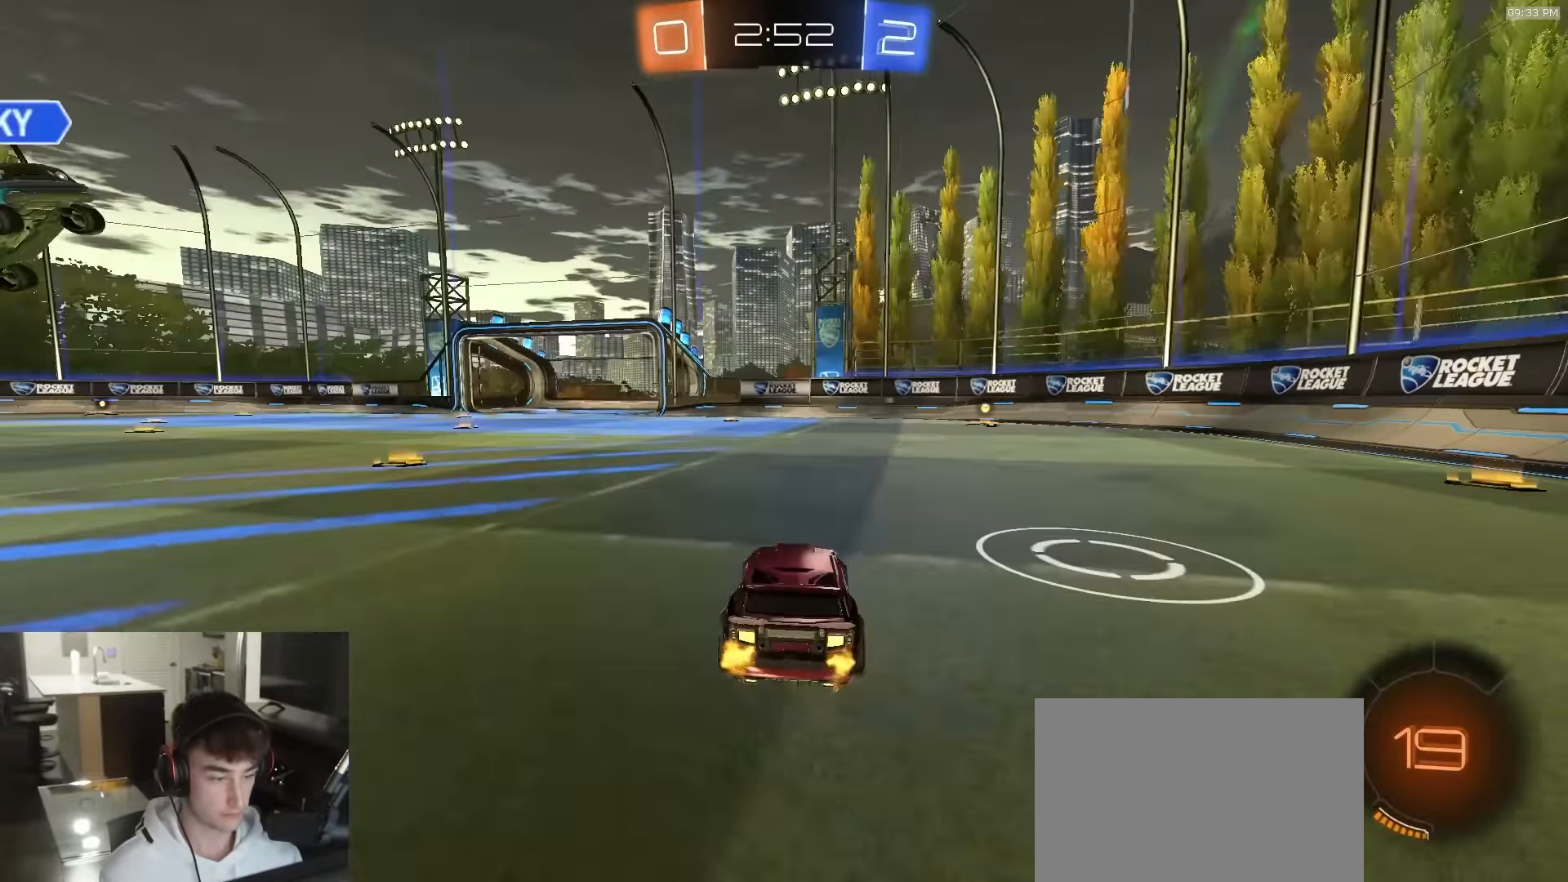
{"buttons": ["L1", "R1", "R2"], "left_stick": "down-right", "right_stick": "center", "events": [[50, "left_stick", "center"], [150, "CROSS", "down"], [150, "R1", "down"], [183, "L1", "down"], [183, "left_stick", "up-right"], [200, "CROSS", "up"], [233, "CROSS", "down"], [250, "L3", "down"], [267, "left_stick", "down-right"], [350, "L3", "up"], [467, "CROSS", "up"]]}
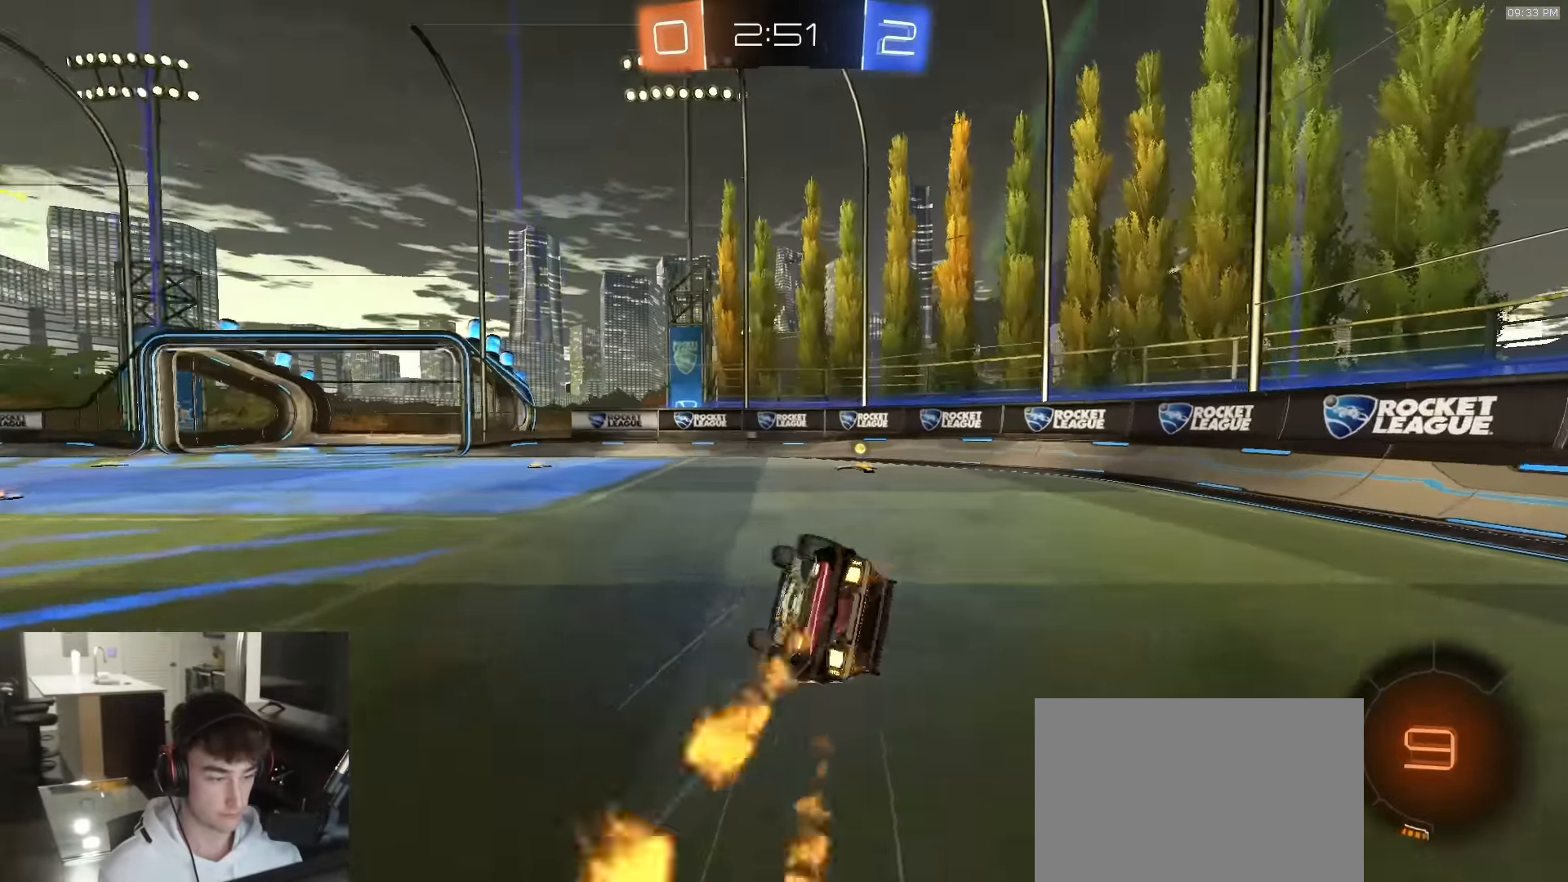
{"buttons": ["L1", "R1", "R2"], "left_stick": "right", "right_stick": "center", "events": [[283, "TRIANGLE", "down"], [400, "TRIANGLE", "up"], [400, "left_stick", "right"]]}
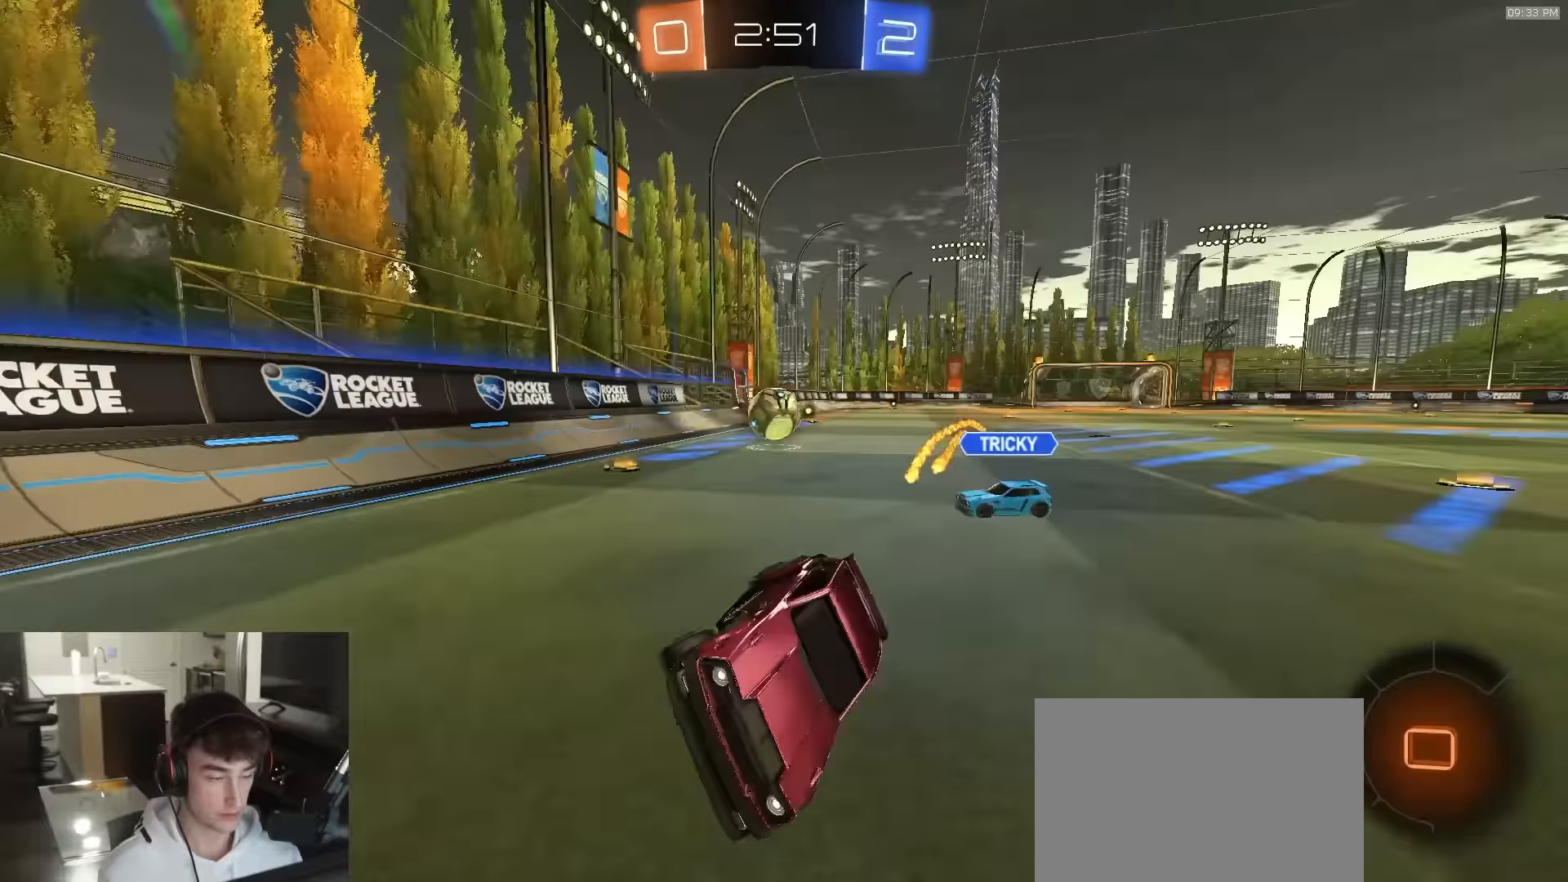
{"buttons": ["R1", "R2"], "left_stick": "right", "right_stick": "center", "events": [[67, "L1", "up"]]}
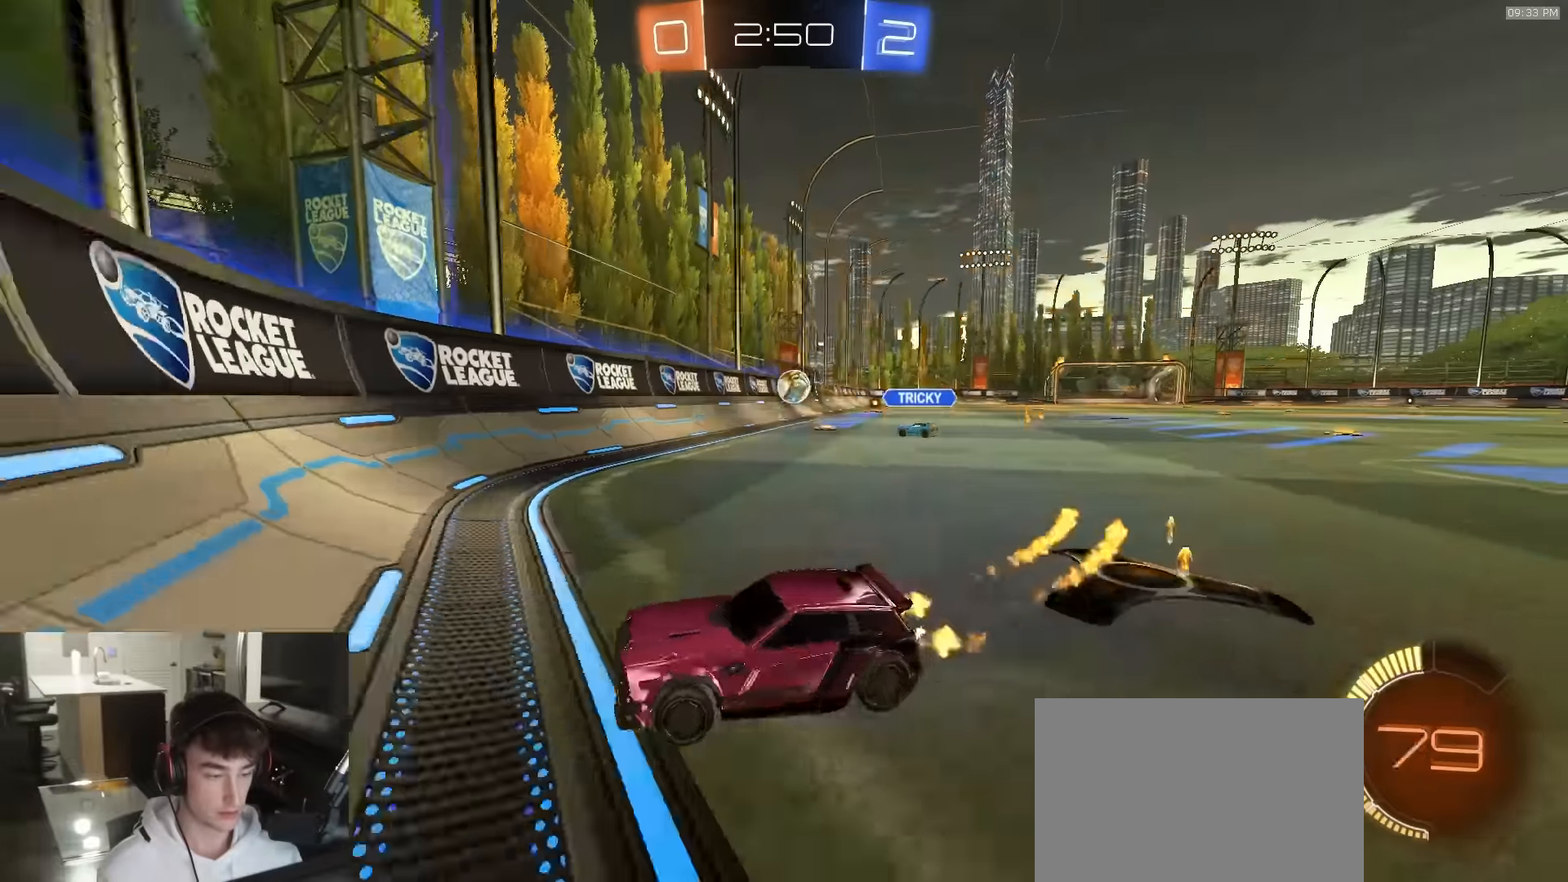
{"buttons": ["R1", "R2"], "left_stick": "right", "right_stick": "center", "events": [[150, "L1", "down"], [233, "L1", "up"]]}
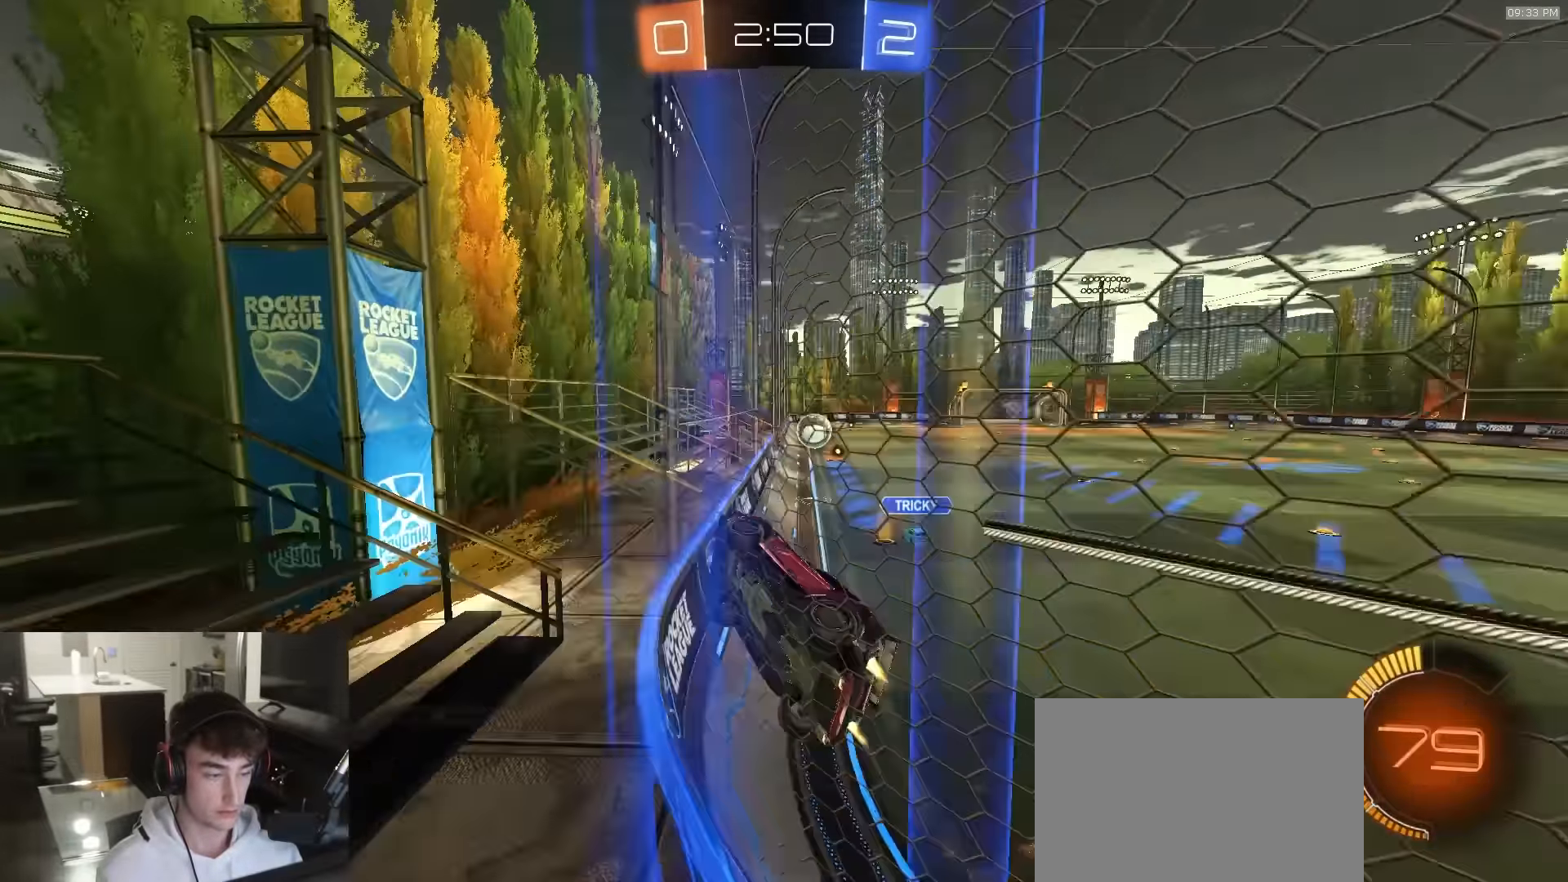
{"buttons": ["R1", "R2"], "left_stick": "center", "right_stick": "center", "events": [[400, "left_stick", "center"]]}
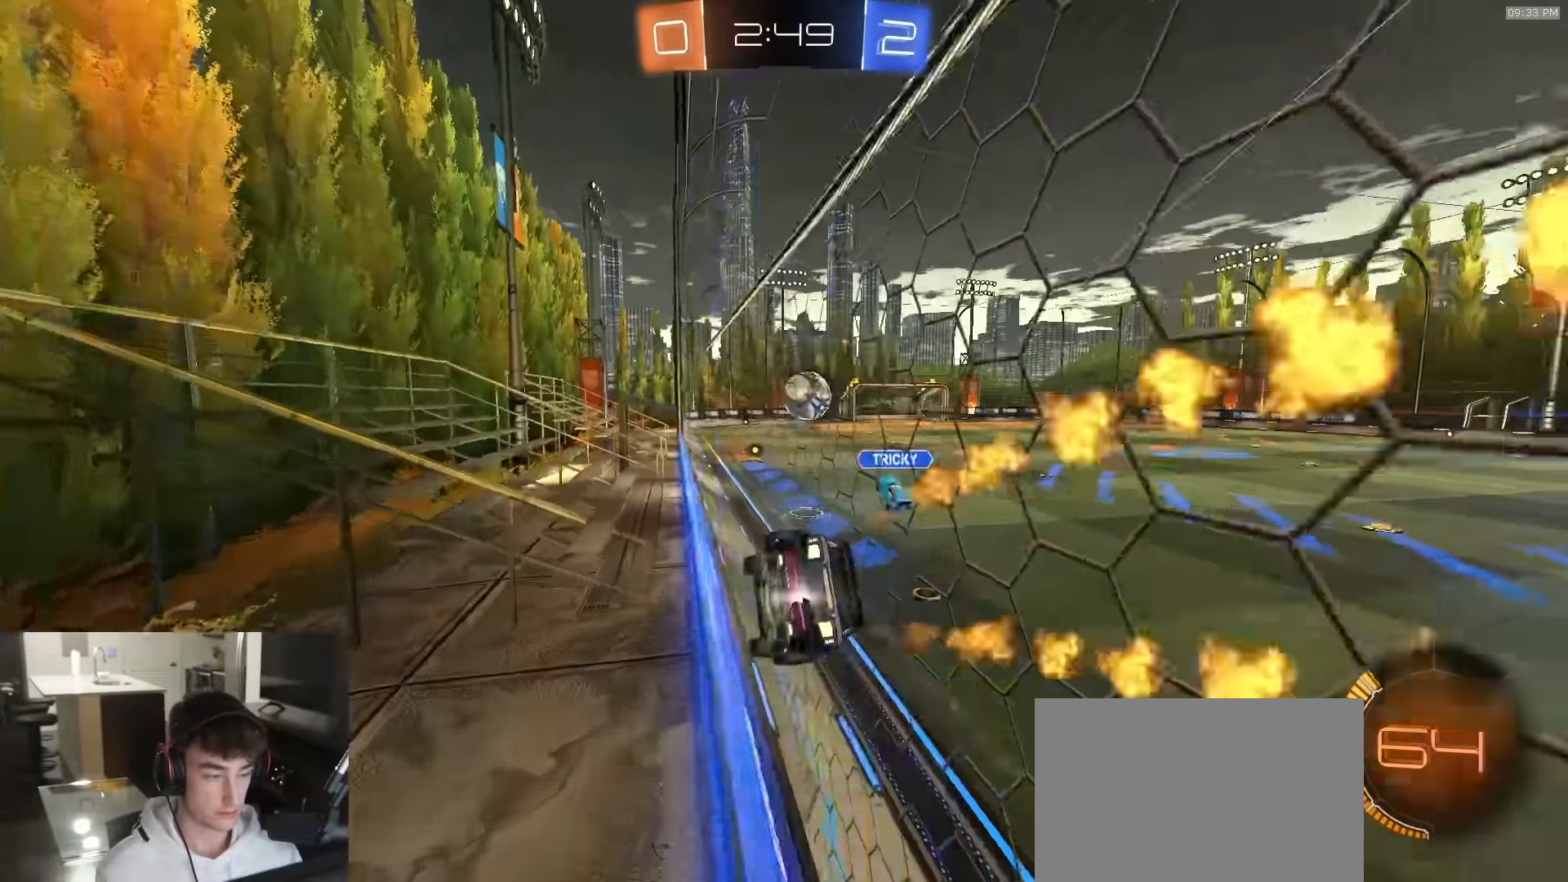
{"buttons": ["R2"], "left_stick": "center", "right_stick": "center", "events": [[217, "R1", "up"]]}
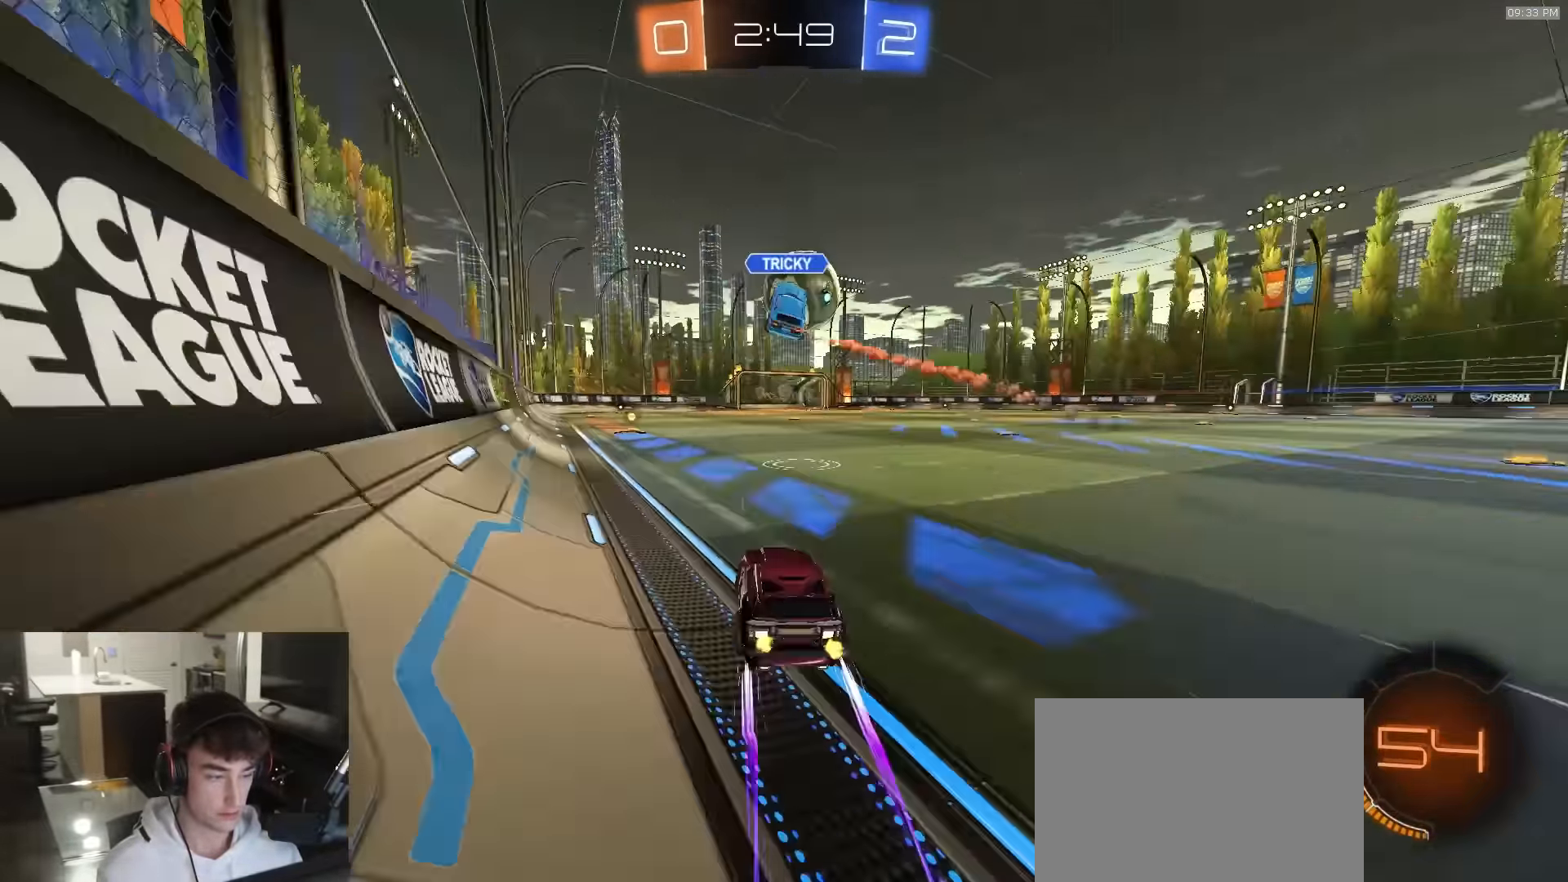
{"buttons": ["R2"], "left_stick": "center", "right_stick": "center", "events": [[200, "R1", "down"], [383, "R1", "up"]]}
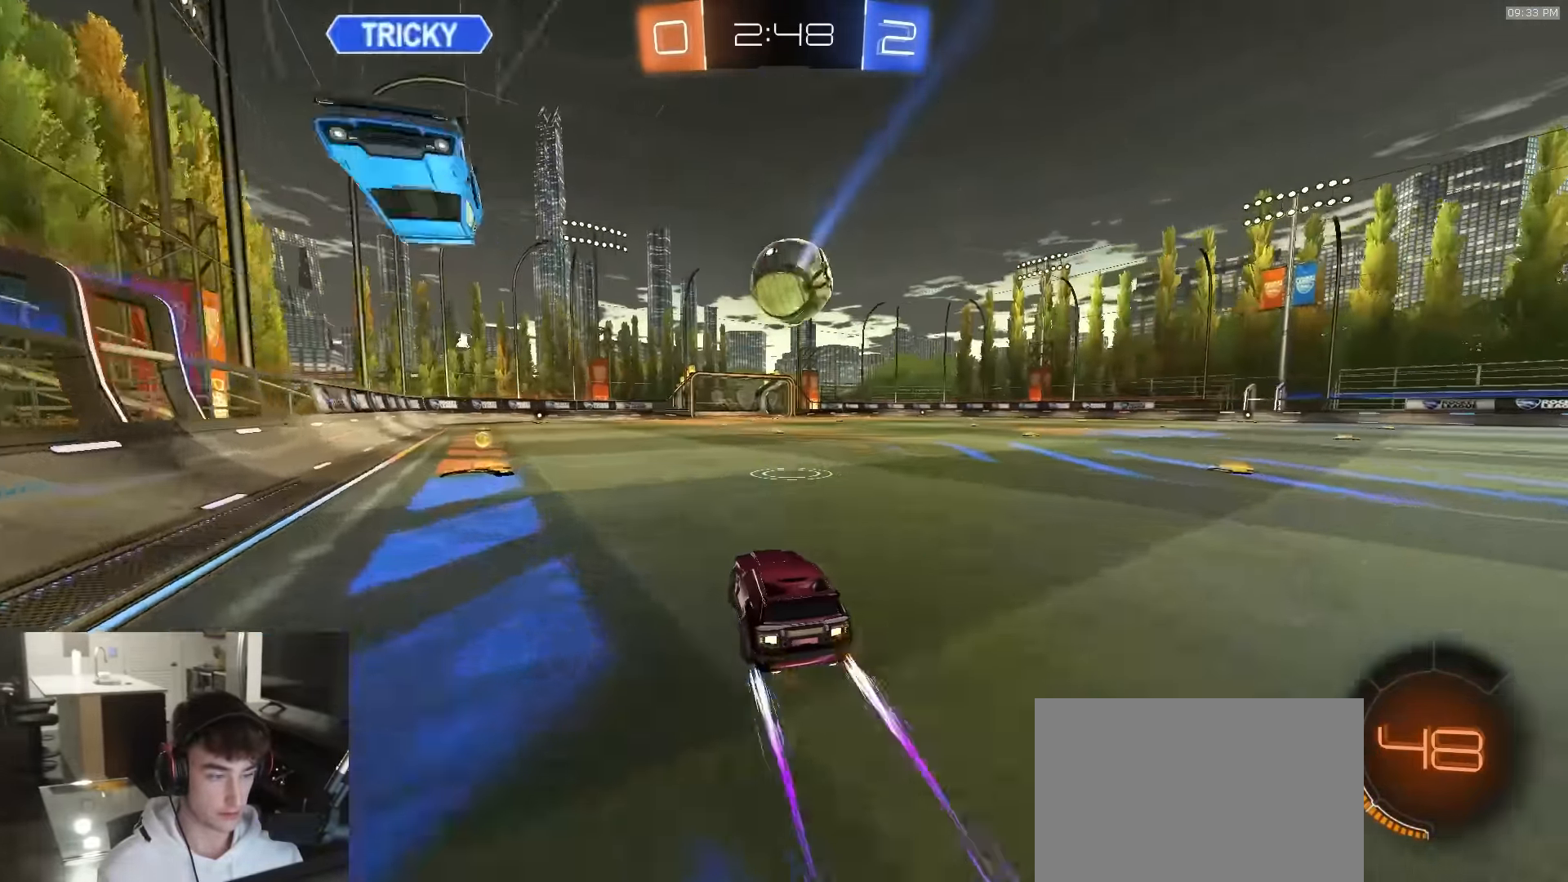
{"buttons": ["R2"], "left_stick": "center", "right_stick": "center", "events": [[100, "left_stick", "left"], [133, "TRIANGLE", "down"], [200, "left_stick", "center"], [217, "TRIANGLE", "up"], [367, "TRIANGLE", "down"], [450, "TRIANGLE", "up"]]}
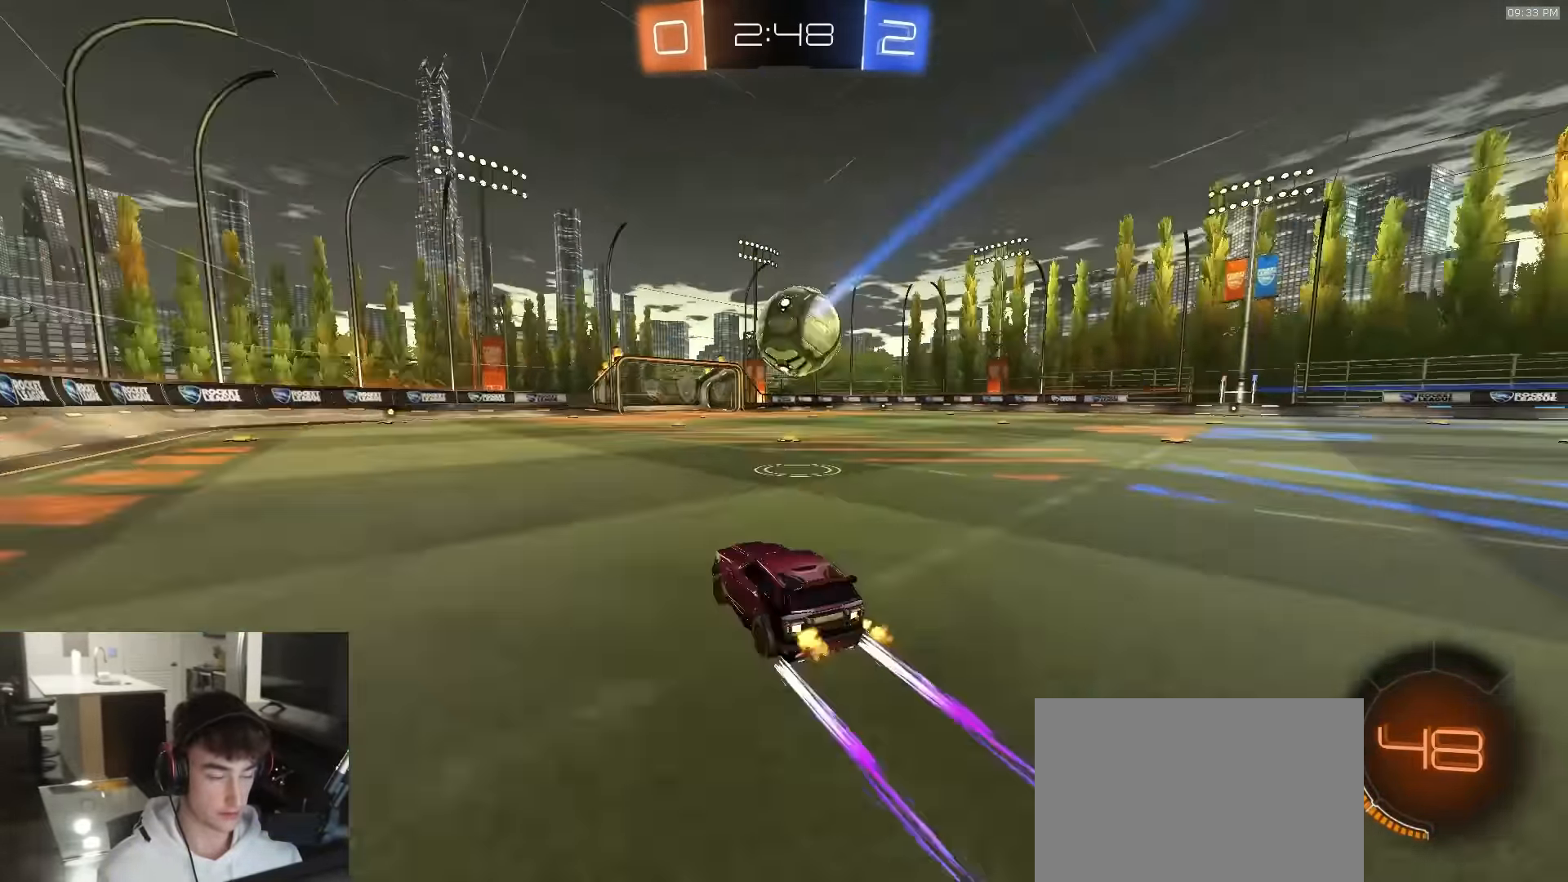
{"buttons": ["R2"], "left_stick": "center", "right_stick": "center", "events": [[67, "left_stick", "left"], [150, "left_stick", "center"], [167, "R3", "down"], [300, "R3", "up"]]}
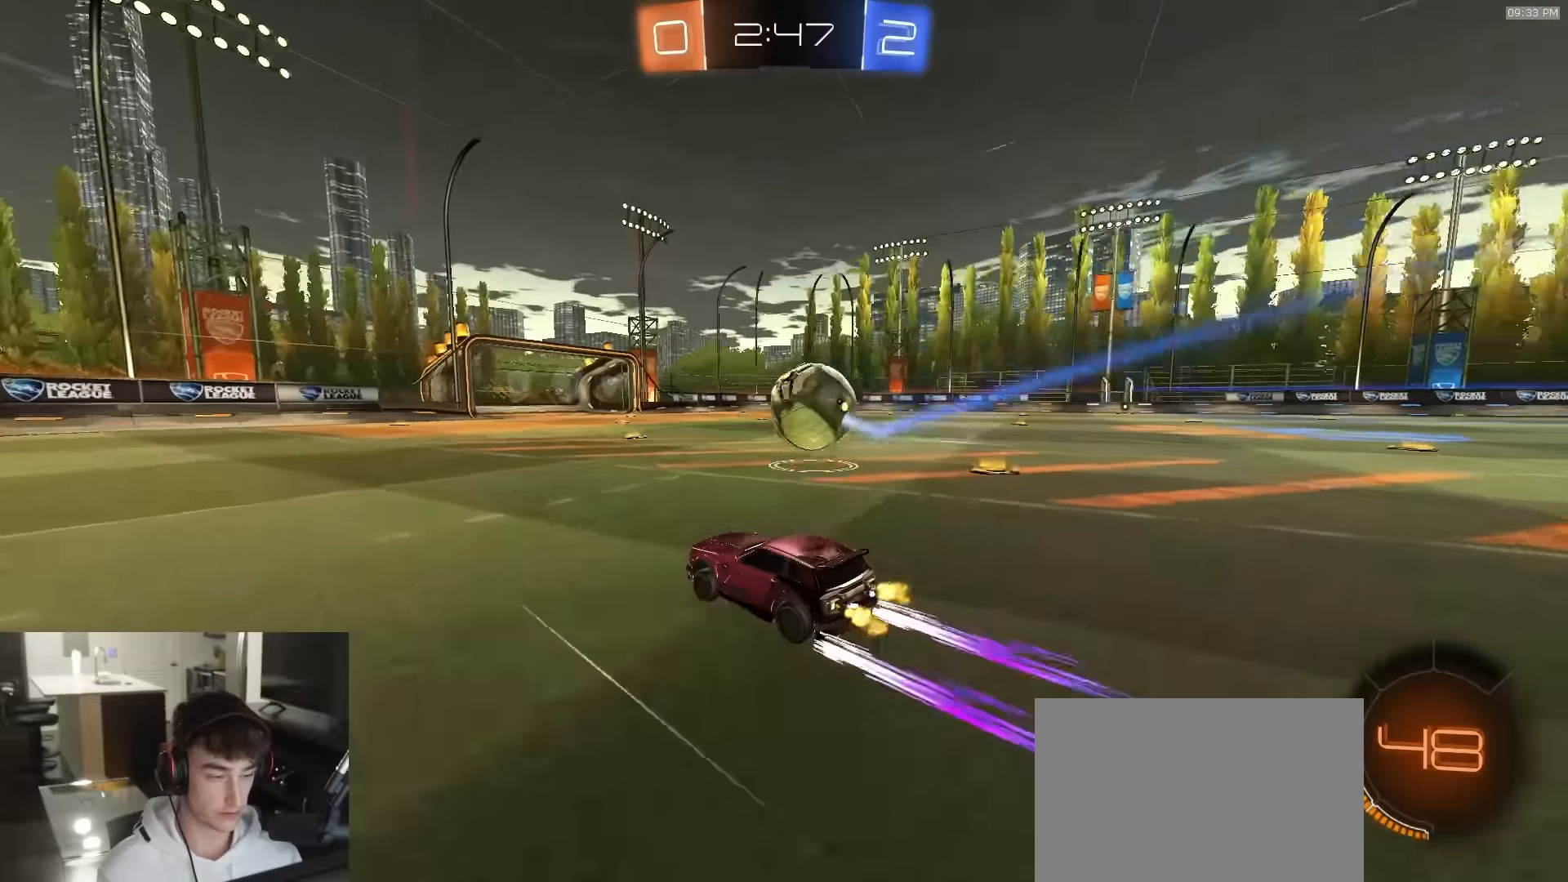
{"buttons": ["R2"], "left_stick": "center", "right_stick": "center", "events": [[150, "R2", "up"], [267, "left_stick", "right"], [384, "R2", "down"], [417, "left_stick", "center"]]}
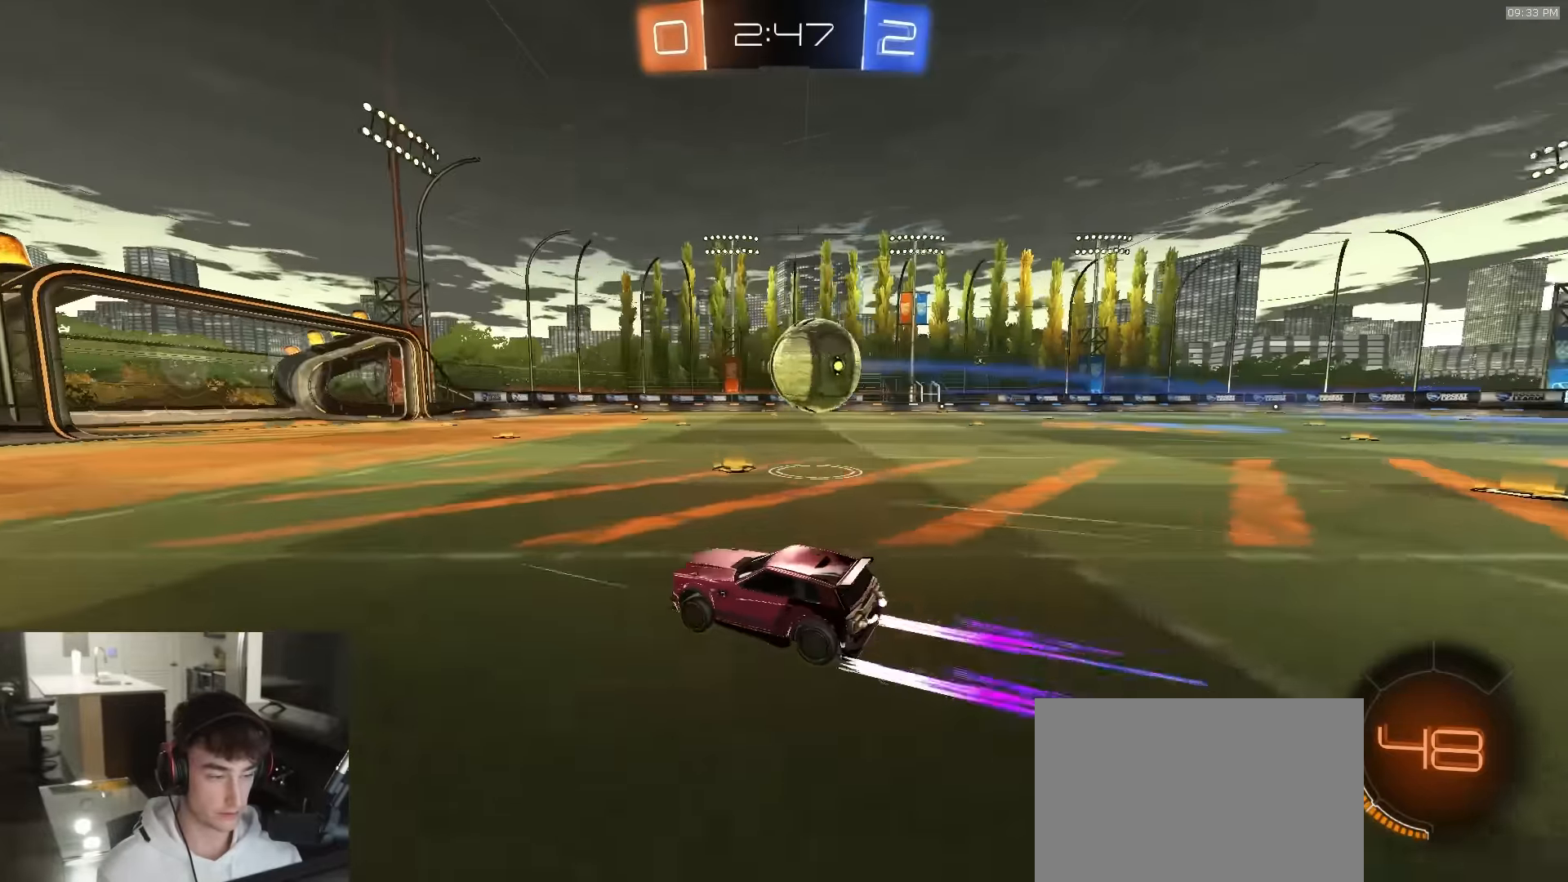
{"buttons": ["L1", "R1", "R2"], "left_stick": "up-right", "right_stick": "center", "events": [[17, "left_stick", "right"], [317, "left_stick", "center"], [334, "CROSS", "down"], [450, "CROSS", "up"], [467, "L1", "down"], [467, "left_stick", "up-right"], [500, "R1", "down"]]}
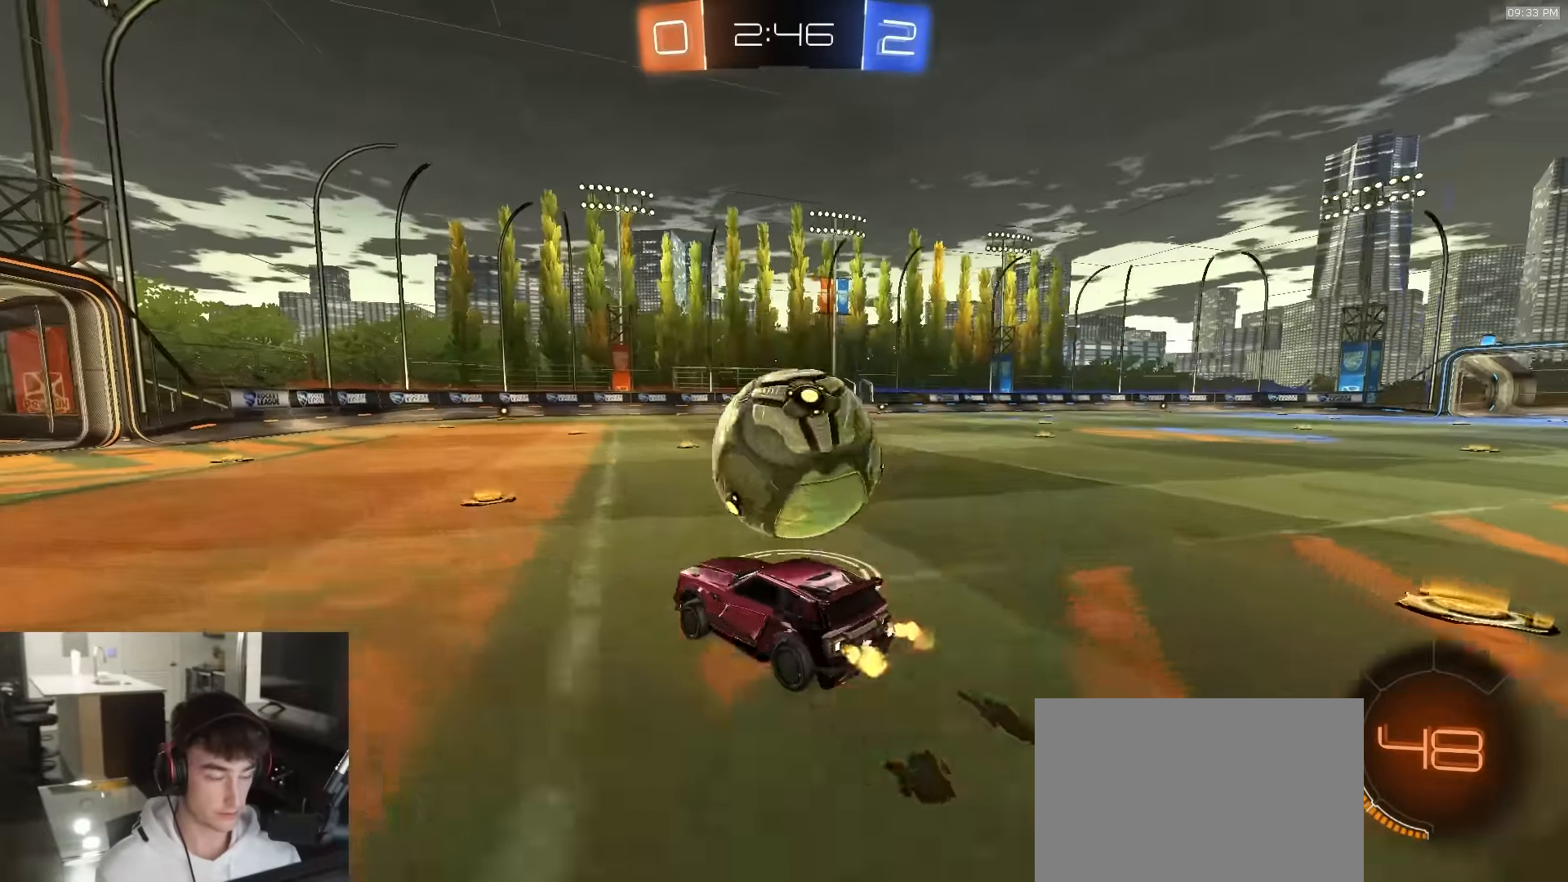
{"buttons": ["CIRCLE", "L1", "R2"], "left_stick": "down-right", "right_stick": "center", "events": [[17, "CROSS", "down"], [50, "L3", "down"], [84, "left_stick", "down-right"], [134, "CROSS", "up"], [184, "TRIANGLE", "down"], [250, "L3", "up"], [300, "R1", "up"], [350, "TRIANGLE", "up"], [384, "CIRCLE", "down"]]}
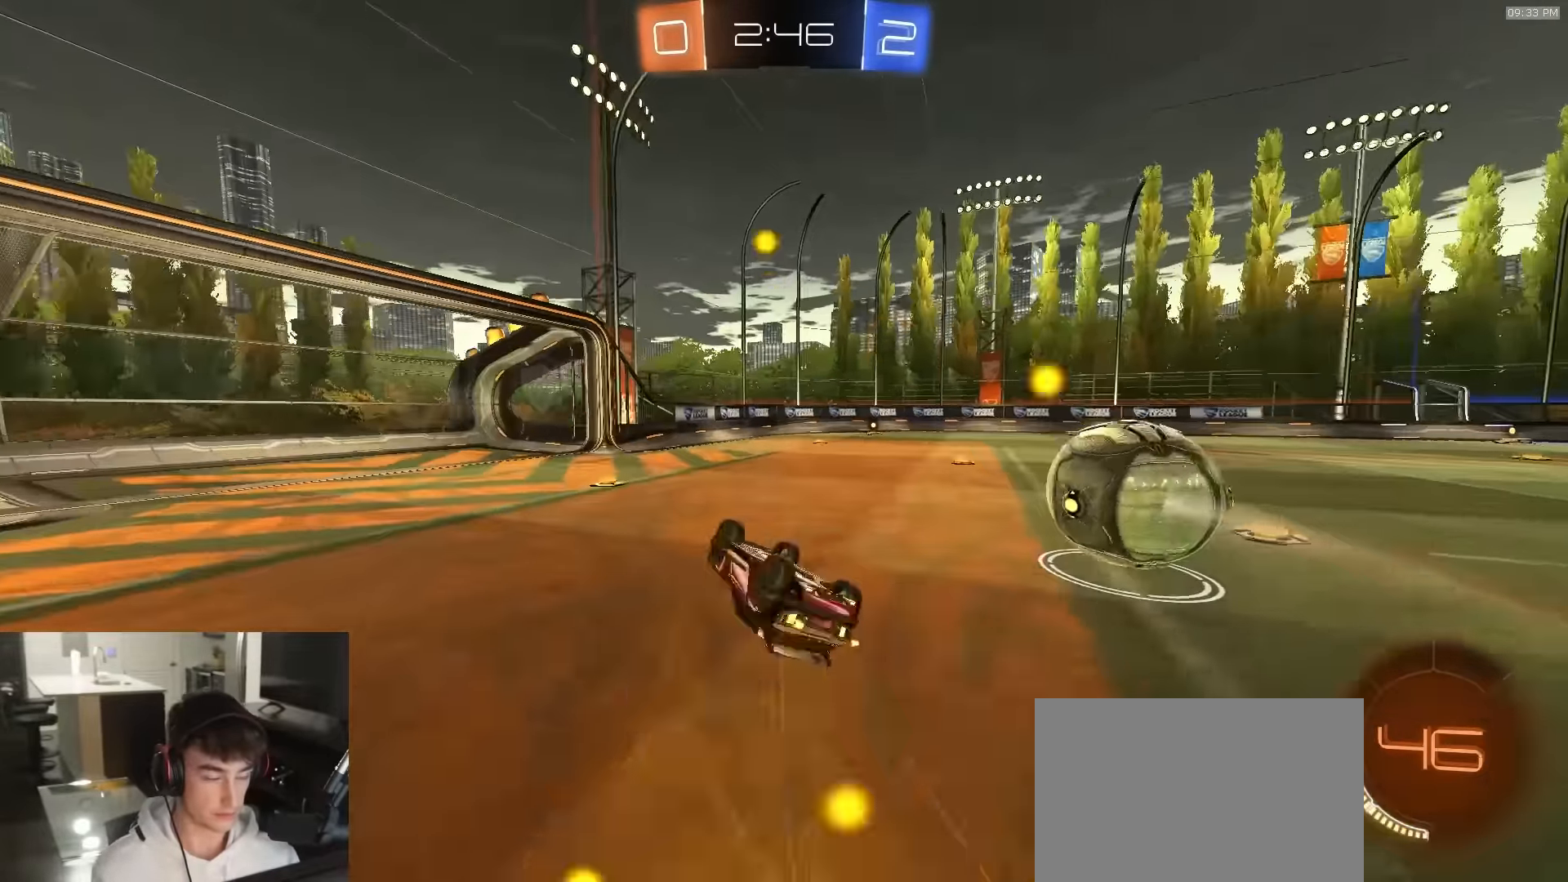
{"buttons": ["R2"], "left_stick": "right", "right_stick": "center", "events": [[50, "TRIANGLE", "down"], [184, "TRIANGLE", "up"], [217, "CIRCLE", "up"], [317, "L1", "up"], [334, "left_stick", "center"], [467, "left_stick", "right"]]}
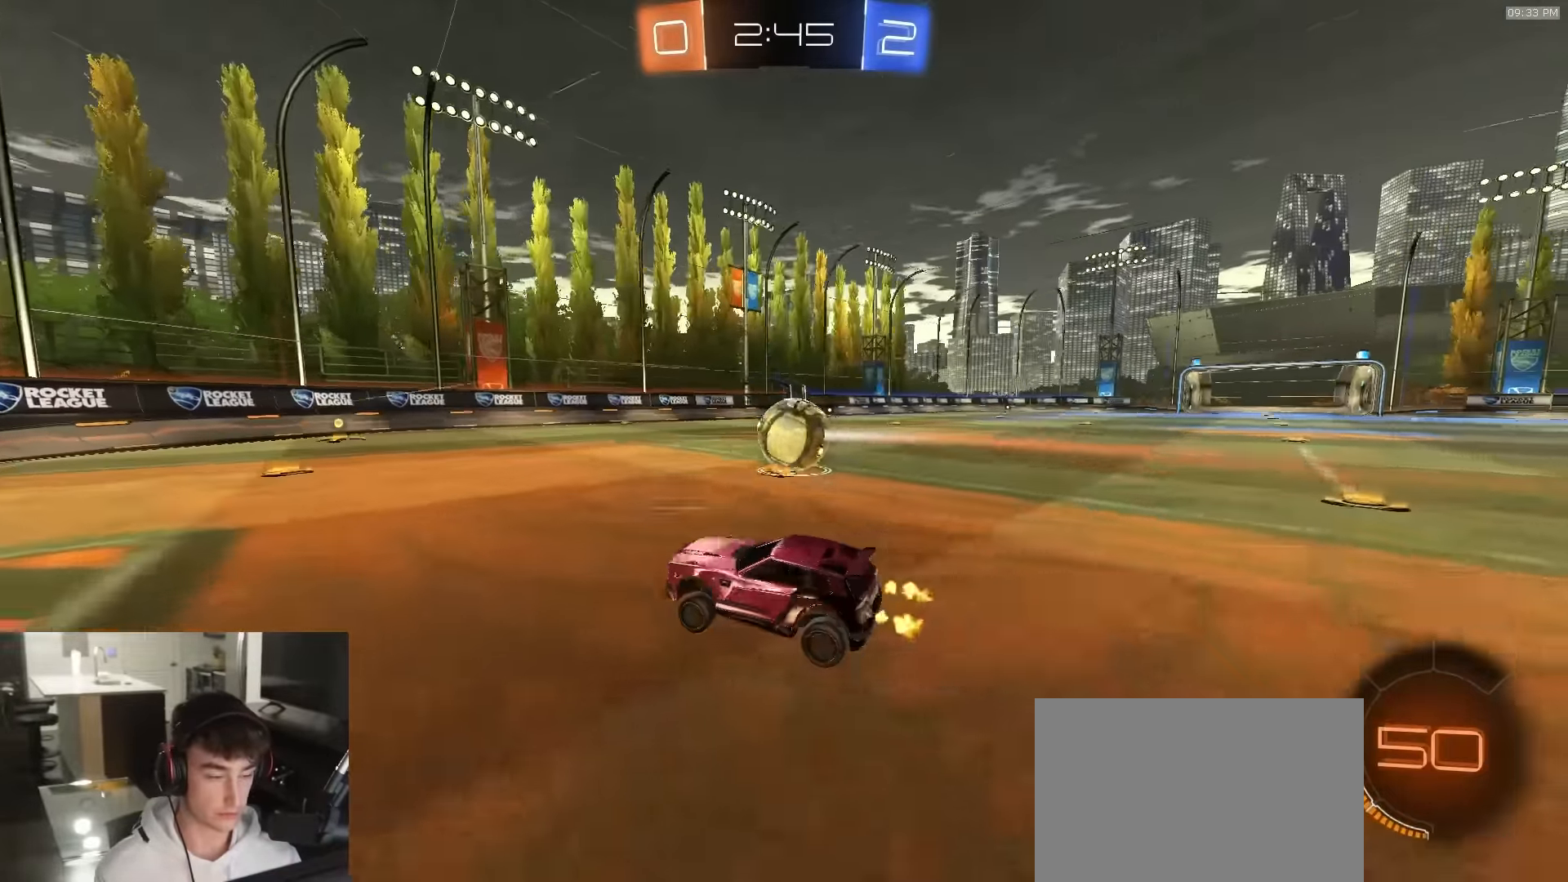
{"buttons": ["R1", "R2"], "left_stick": "center", "right_stick": "center", "events": [[17, "R1", "down"], [167, "R1", "up"], [184, "left_stick", "center"], [417, "R1", "down"], [417, "left_stick", "right"], [500, "left_stick", "center"]]}
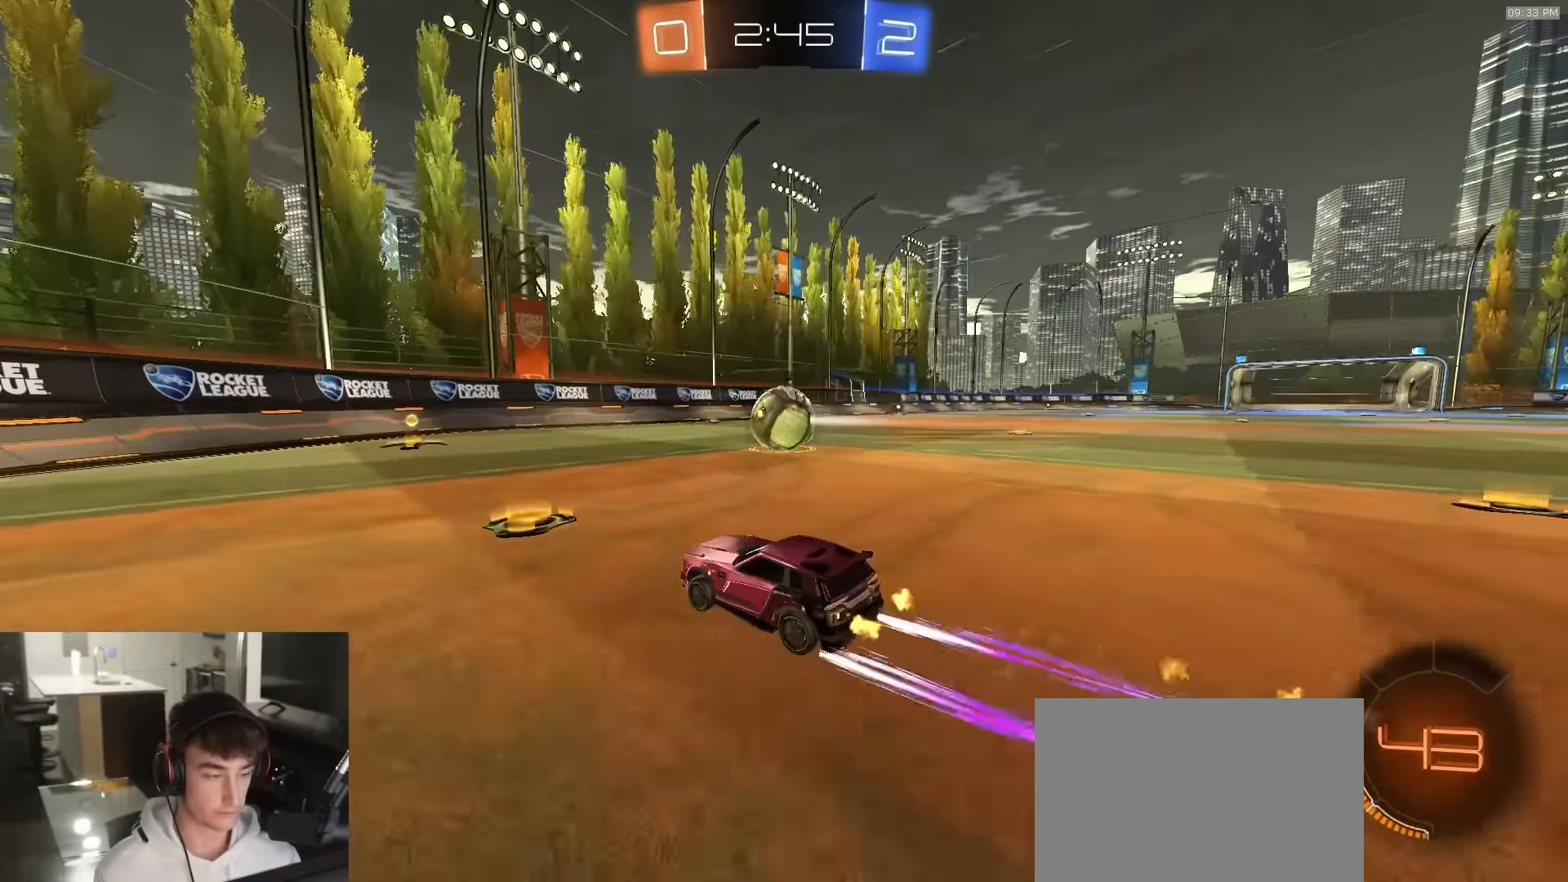
{"buttons": ["R2"], "left_stick": "center", "right_stick": "center", "events": [[34, "R1", "up"]]}
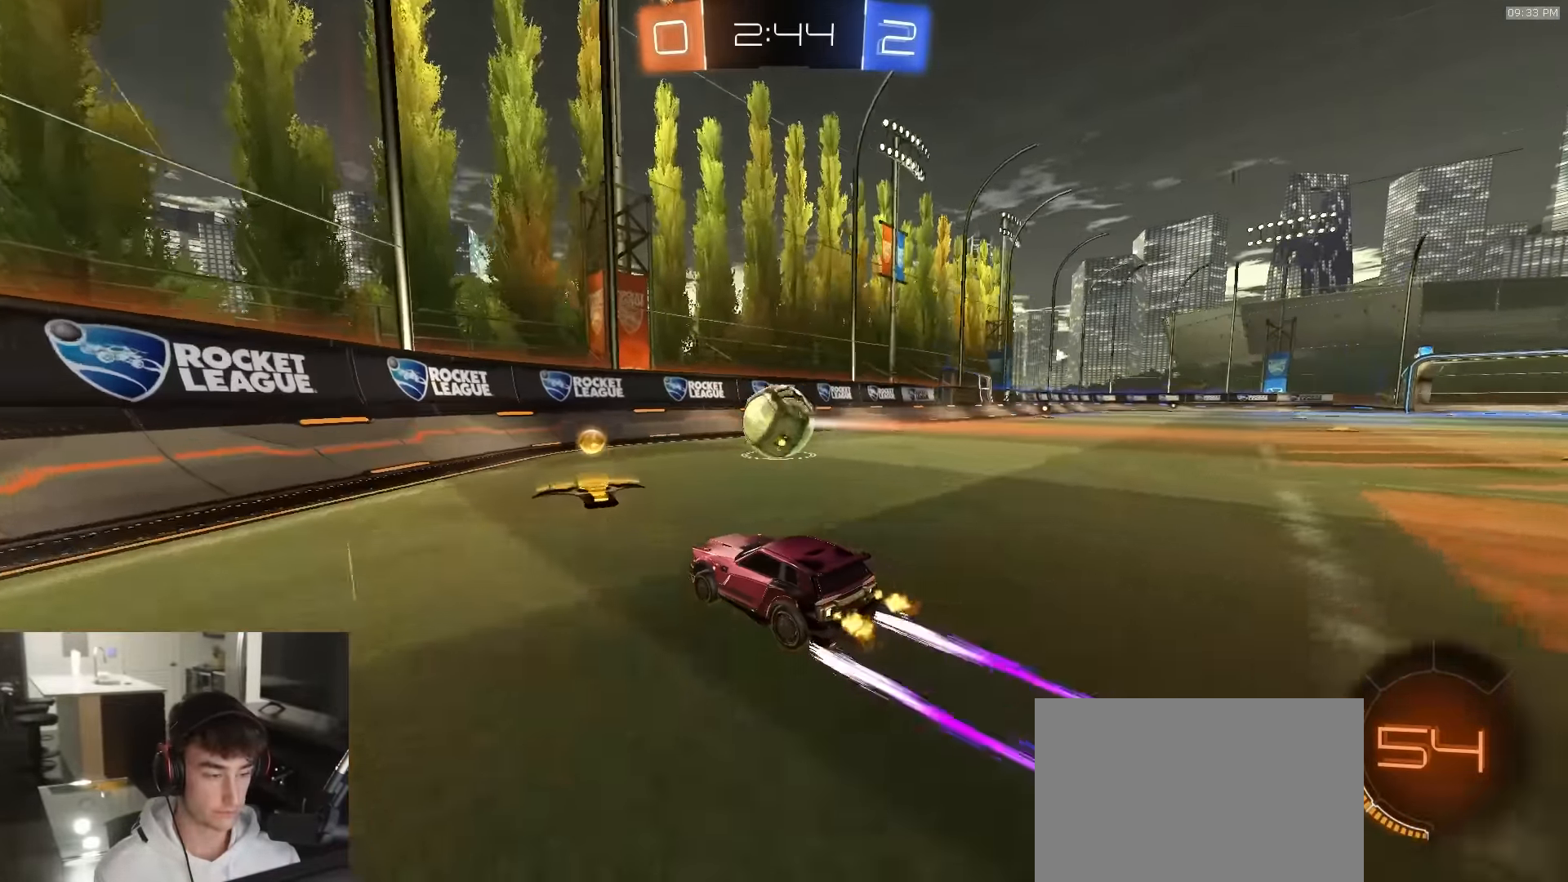
{"buttons": ["R2"], "left_stick": "center", "right_stick": "center", "events": []}
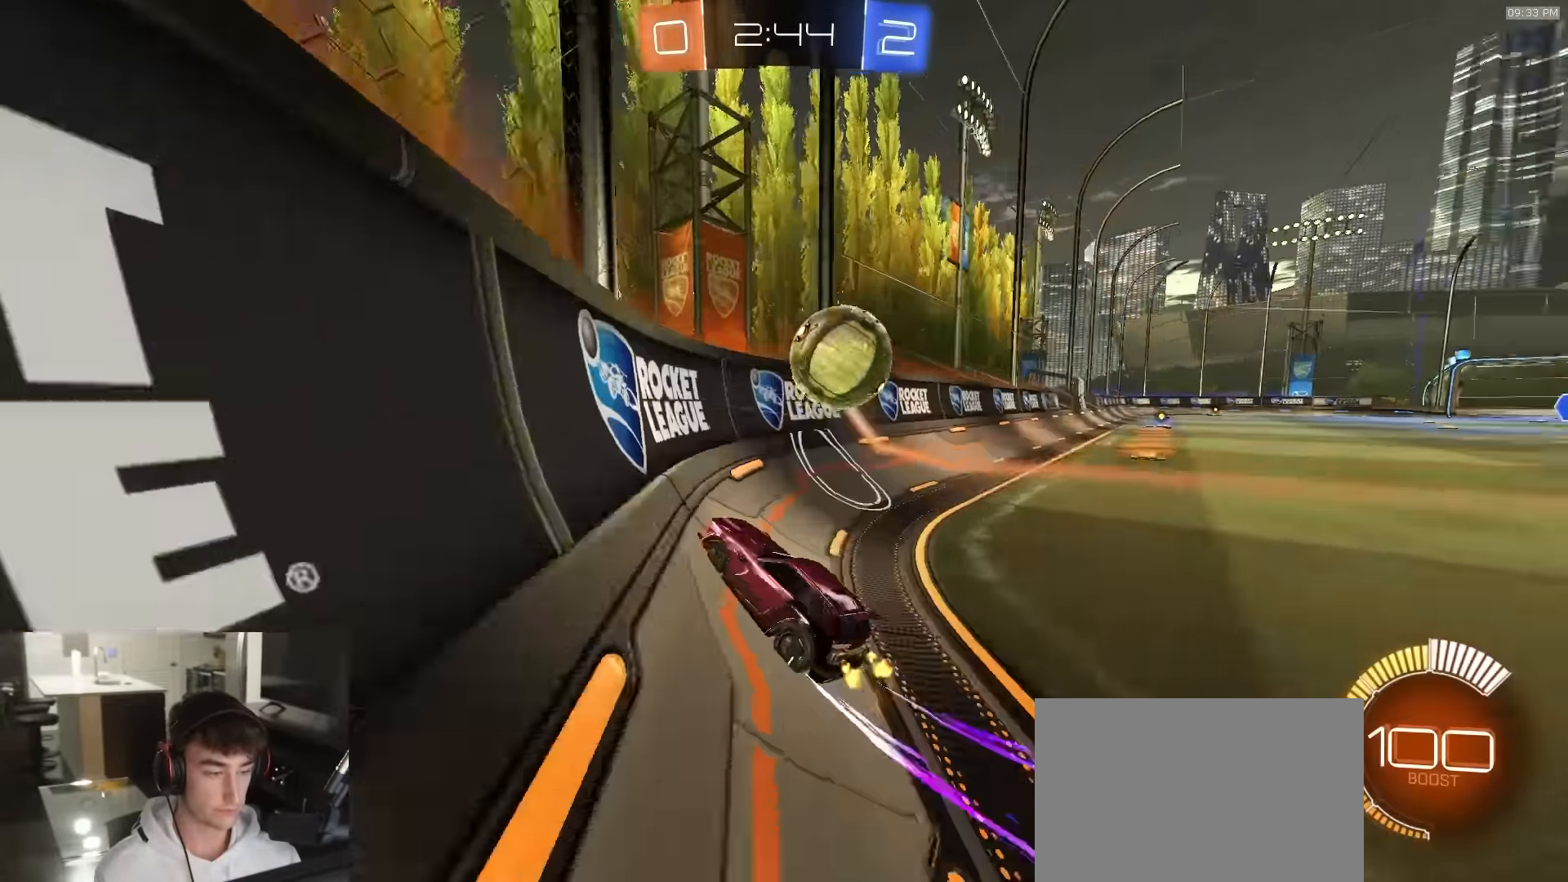
{"buttons": ["R2"], "left_stick": "center", "right_stick": "center", "events": [[17, "L2", "down"], [34, "R2", "up"], [67, "R2", "down"], [117, "L2", "up"], [134, "left_stick", "right"], [250, "left_stick", "center"]]}
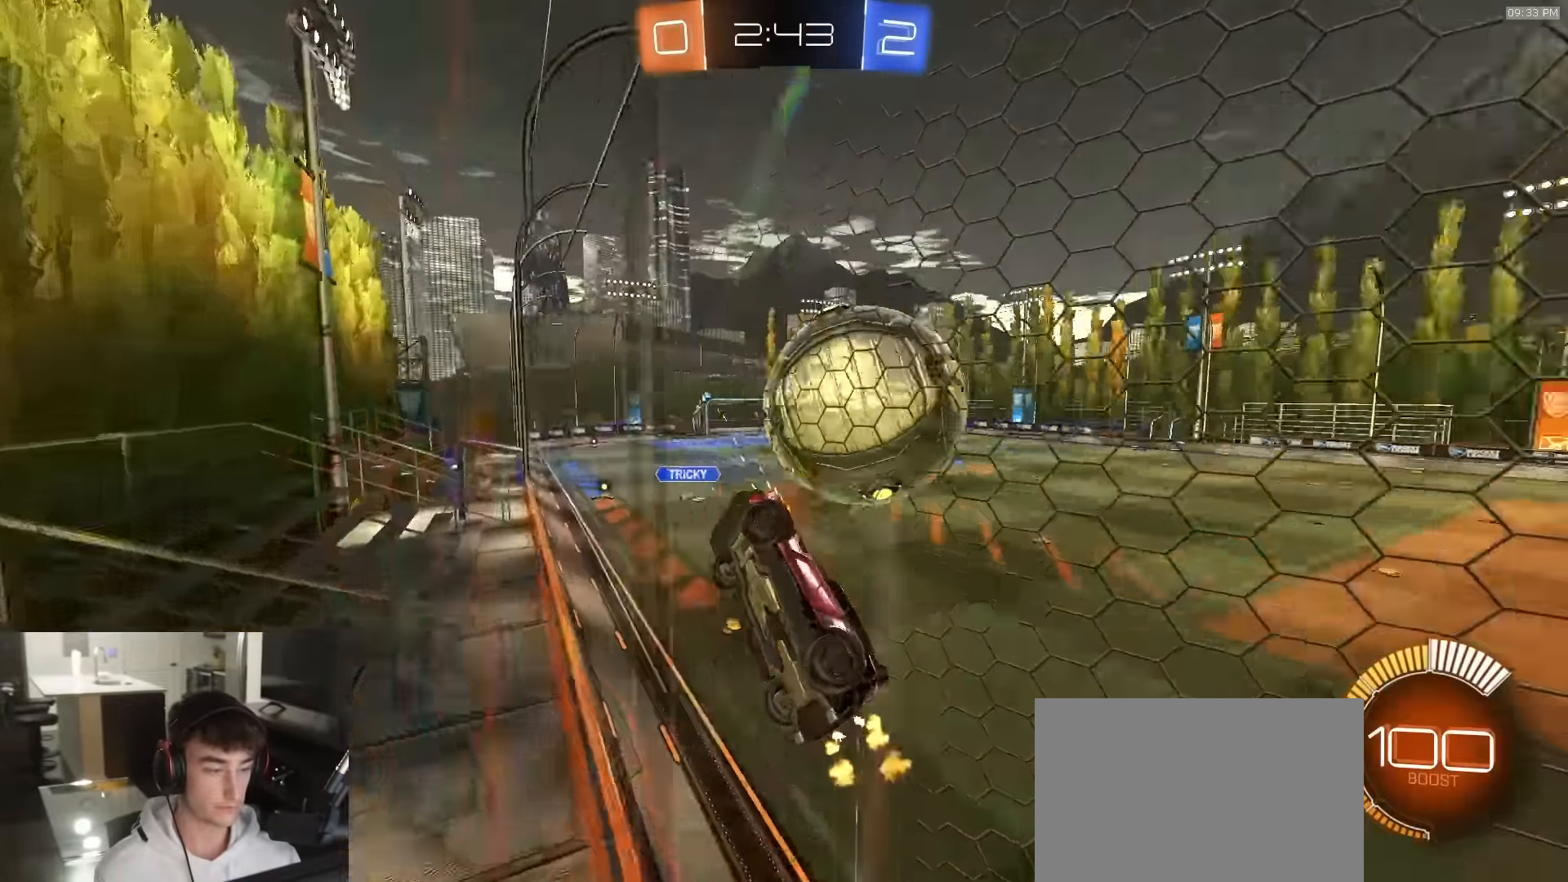
{"buttons": ["SQUARE", "R2"], "left_stick": "down", "right_stick": "center", "events": [[34, "left_stick", "right"], [67, "CROSS", "down"], [67, "SQUARE", "down"], [217, "SQUARE", "up"], [250, "CROSS", "up"], [250, "left_stick", "center"], [284, "CROSS", "down"], [317, "SQUARE", "down"], [334, "left_stick", "down-right"], [467, "CROSS", "up"], [484, "left_stick", "down"]]}
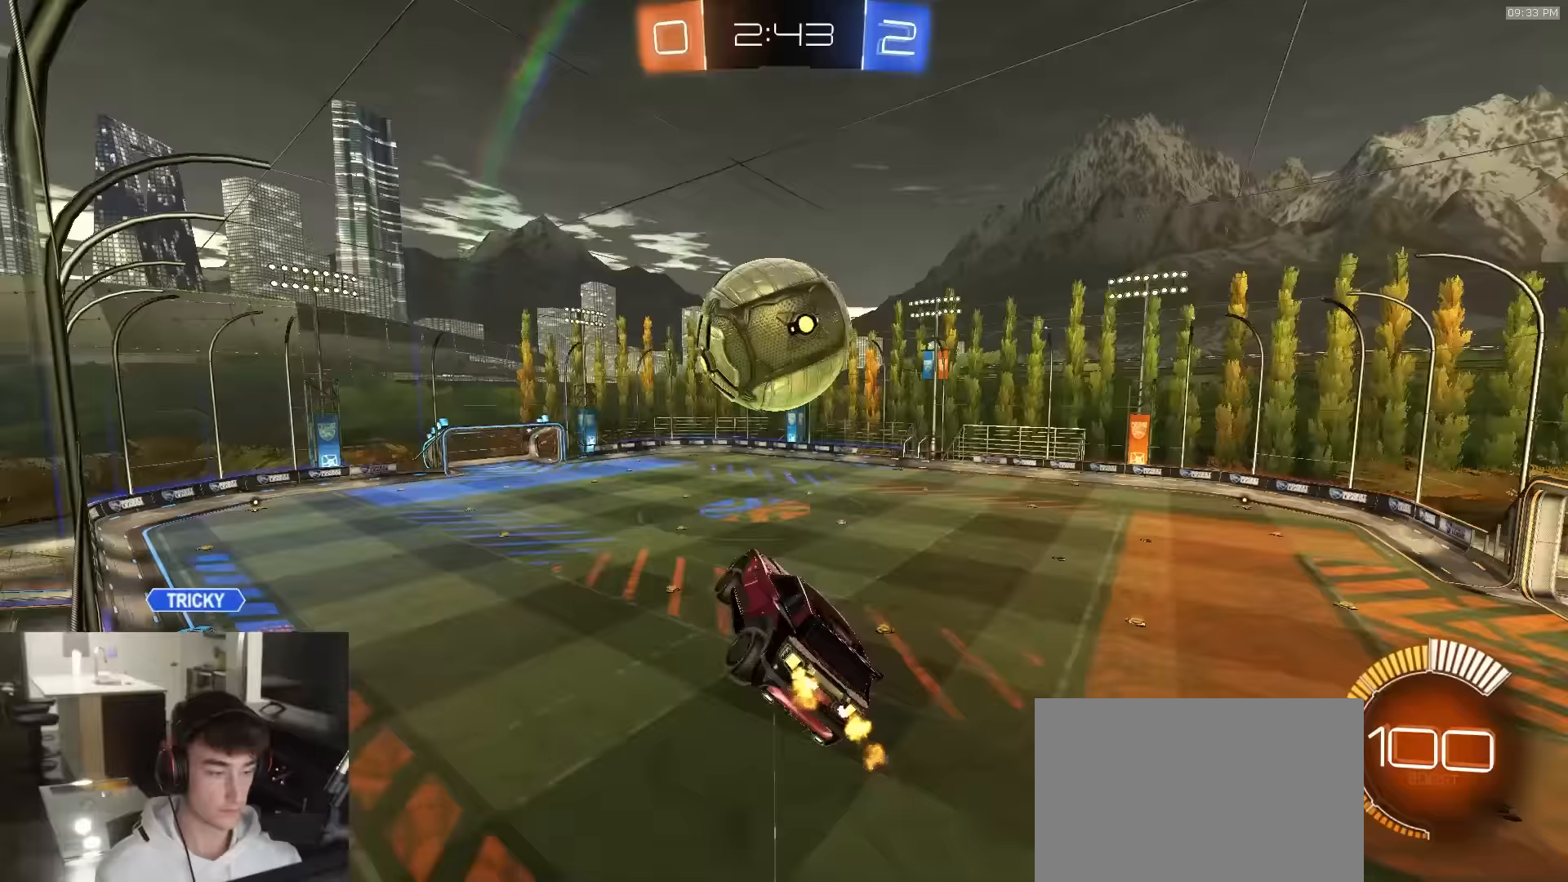
{"buttons": ["SQUARE", "R2"], "left_stick": "center", "right_stick": "center", "events": [[283, "R1", "down"], [367, "left_stick", "center"], [417, "R1", "up"]]}
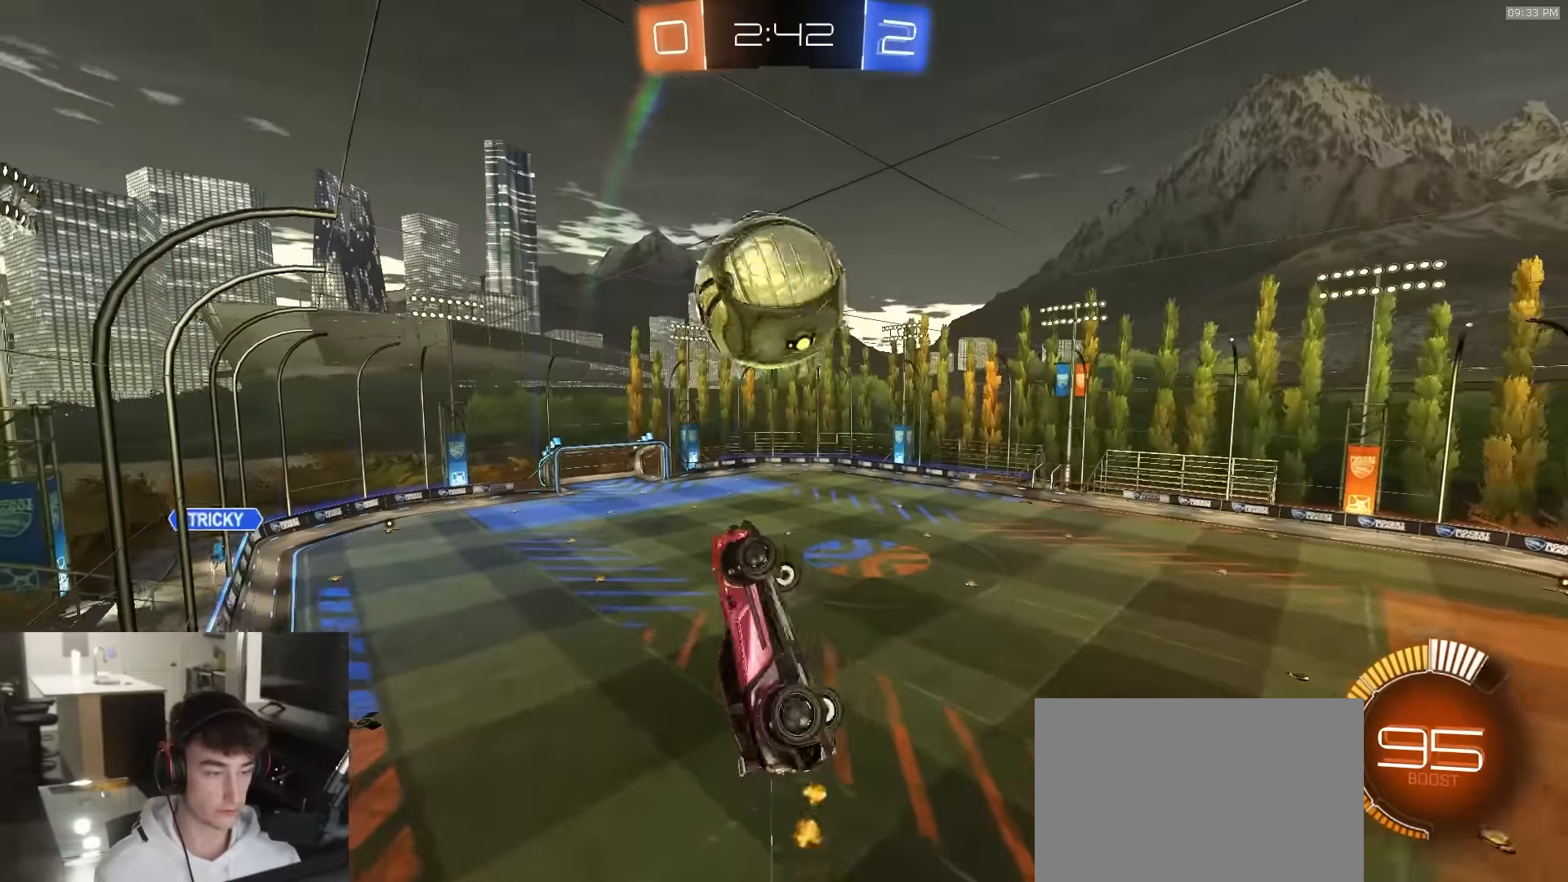
{"buttons": ["SQUARE", "R2"], "left_stick": "left", "right_stick": "center", "events": [[17, "R1", "down"], [117, "R1", "up"], [300, "left_stick", "up"], [500, "left_stick", "left"]]}
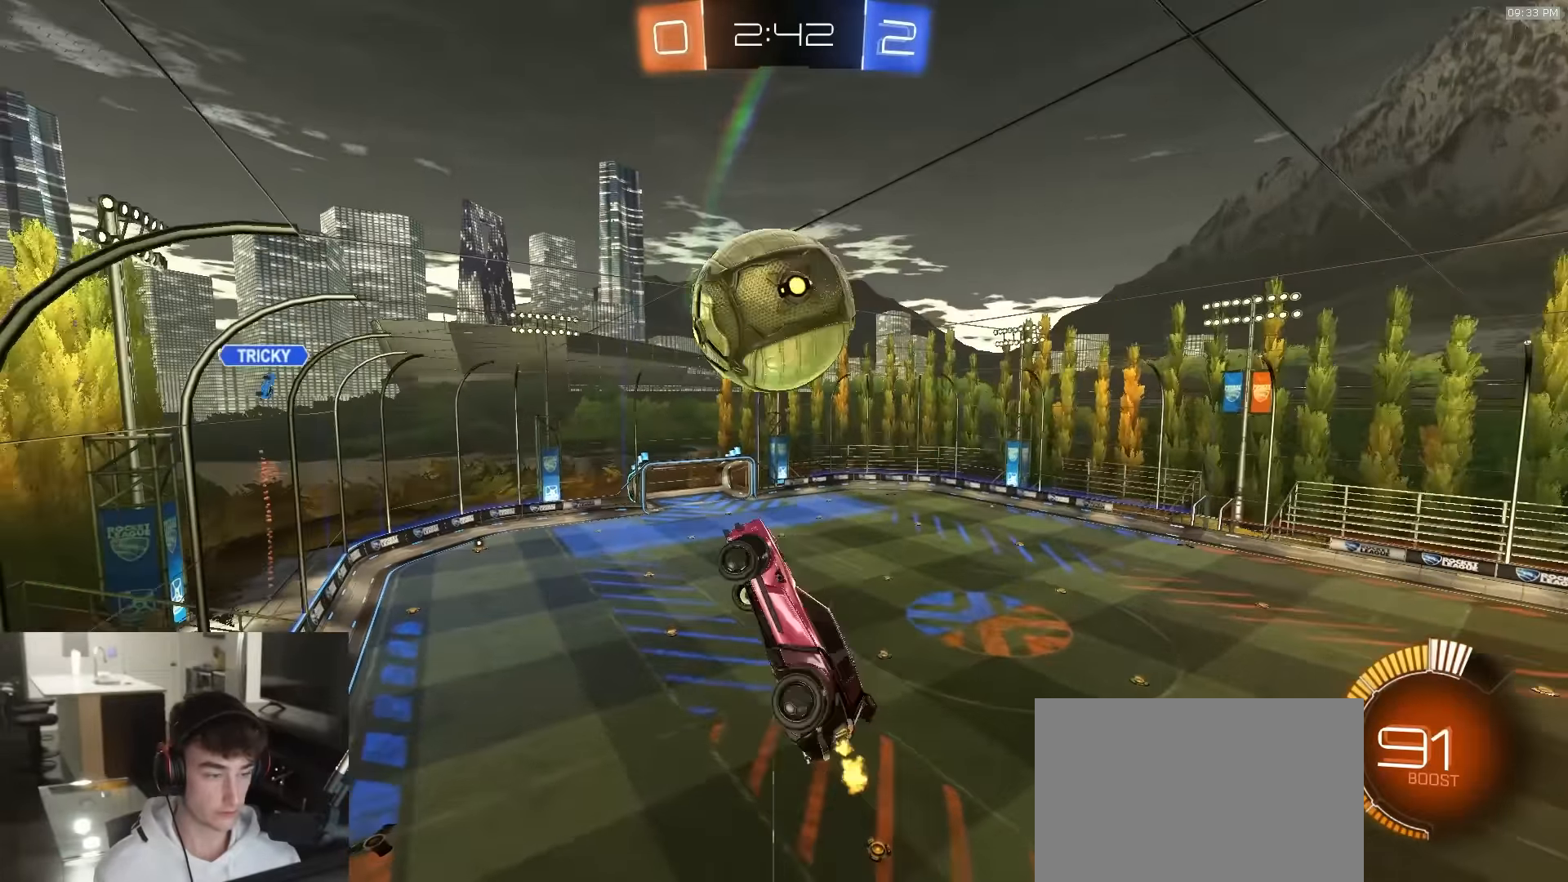
{"buttons": ["SQUARE", "R2"], "left_stick": "up", "right_stick": "center", "events": [[317, "left_stick", "up-left"], [350, "R1", "down"], [450, "left_stick", "up"], [500, "R1", "up"]]}
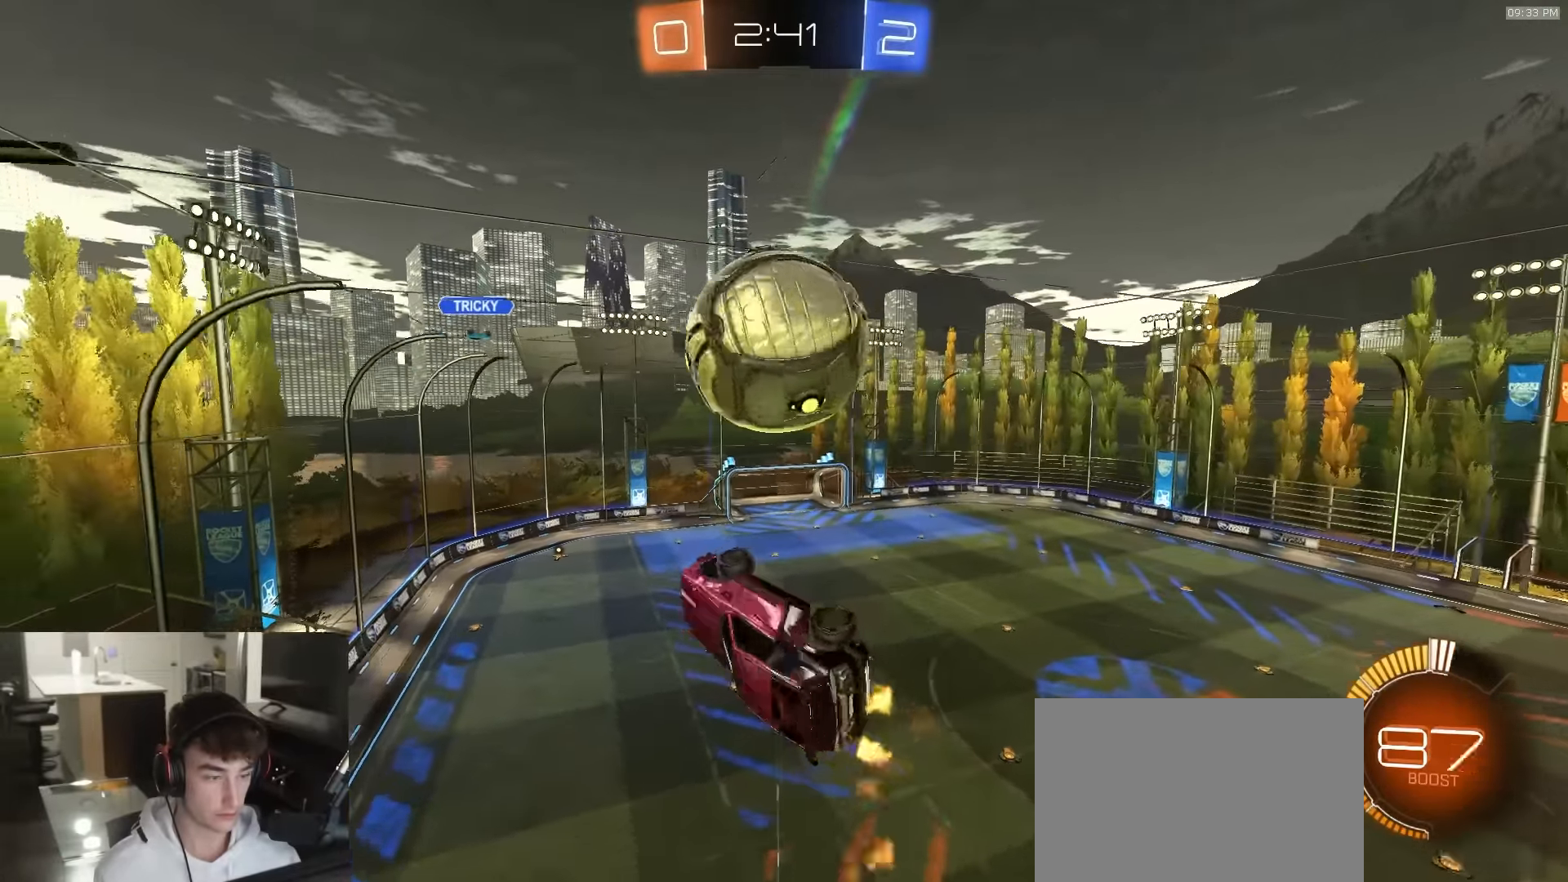
{"buttons": ["SQUARE", "R1", "R2"], "left_stick": "right", "right_stick": "center", "events": [[200, "SQUARE", "up"], [250, "left_stick", "left"], [267, "R1", "down"], [350, "SQUARE", "down"], [383, "left_stick", "right"]]}
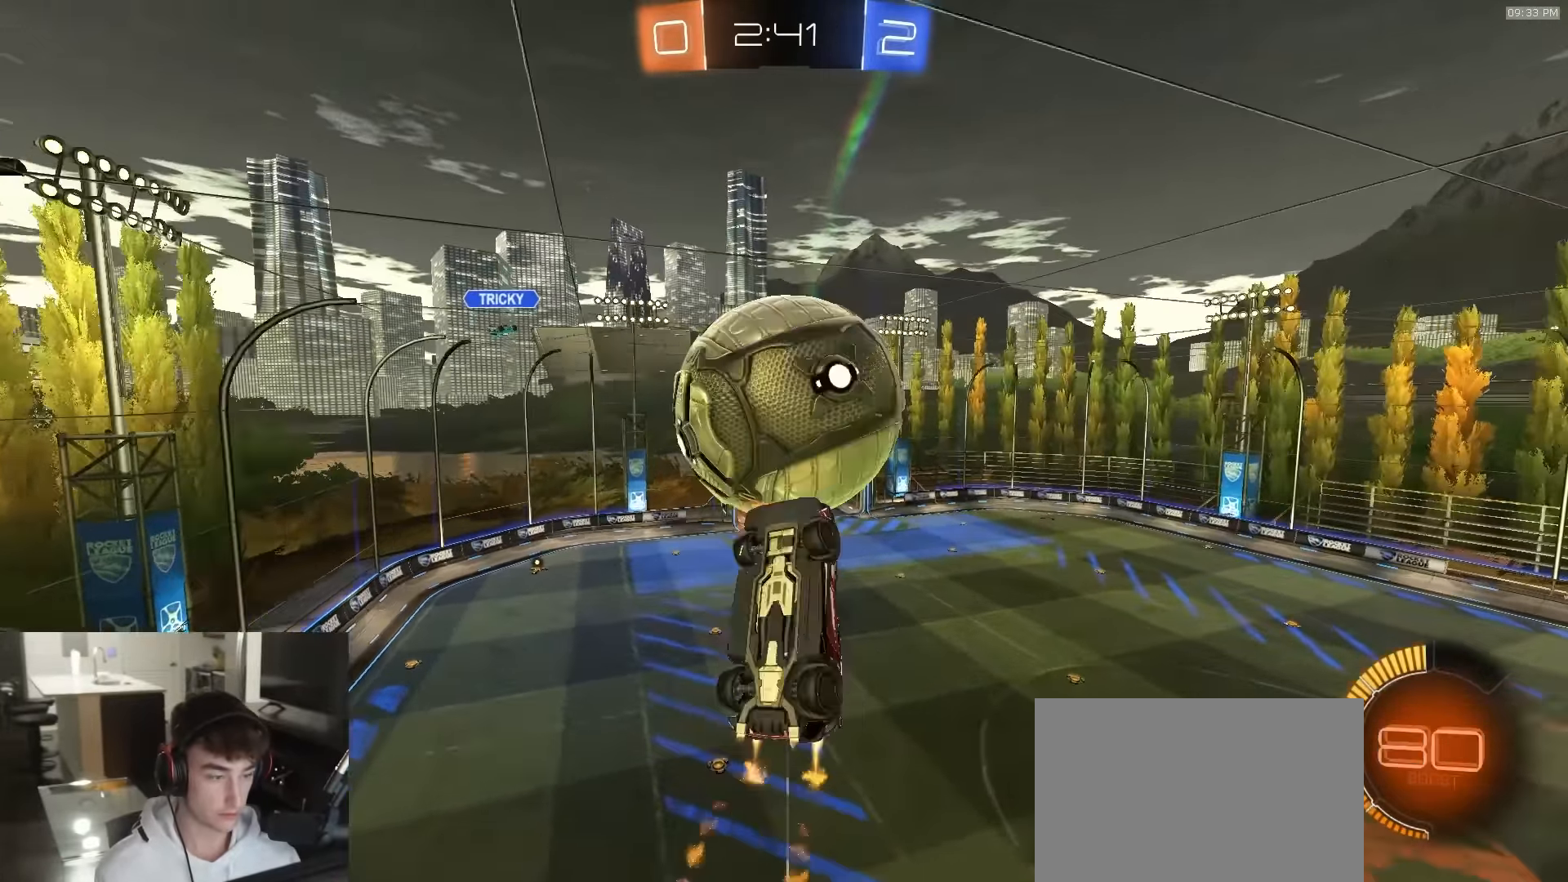
{"buttons": [], "left_stick": "up-right", "right_stick": "center", "events": [[150, "R1", "up"], [217, "R2", "up"], [350, "L2", "down"], [350, "left_stick", "up-right"], [400, "SQUARE", "up"], [500, "L2", "up"]]}